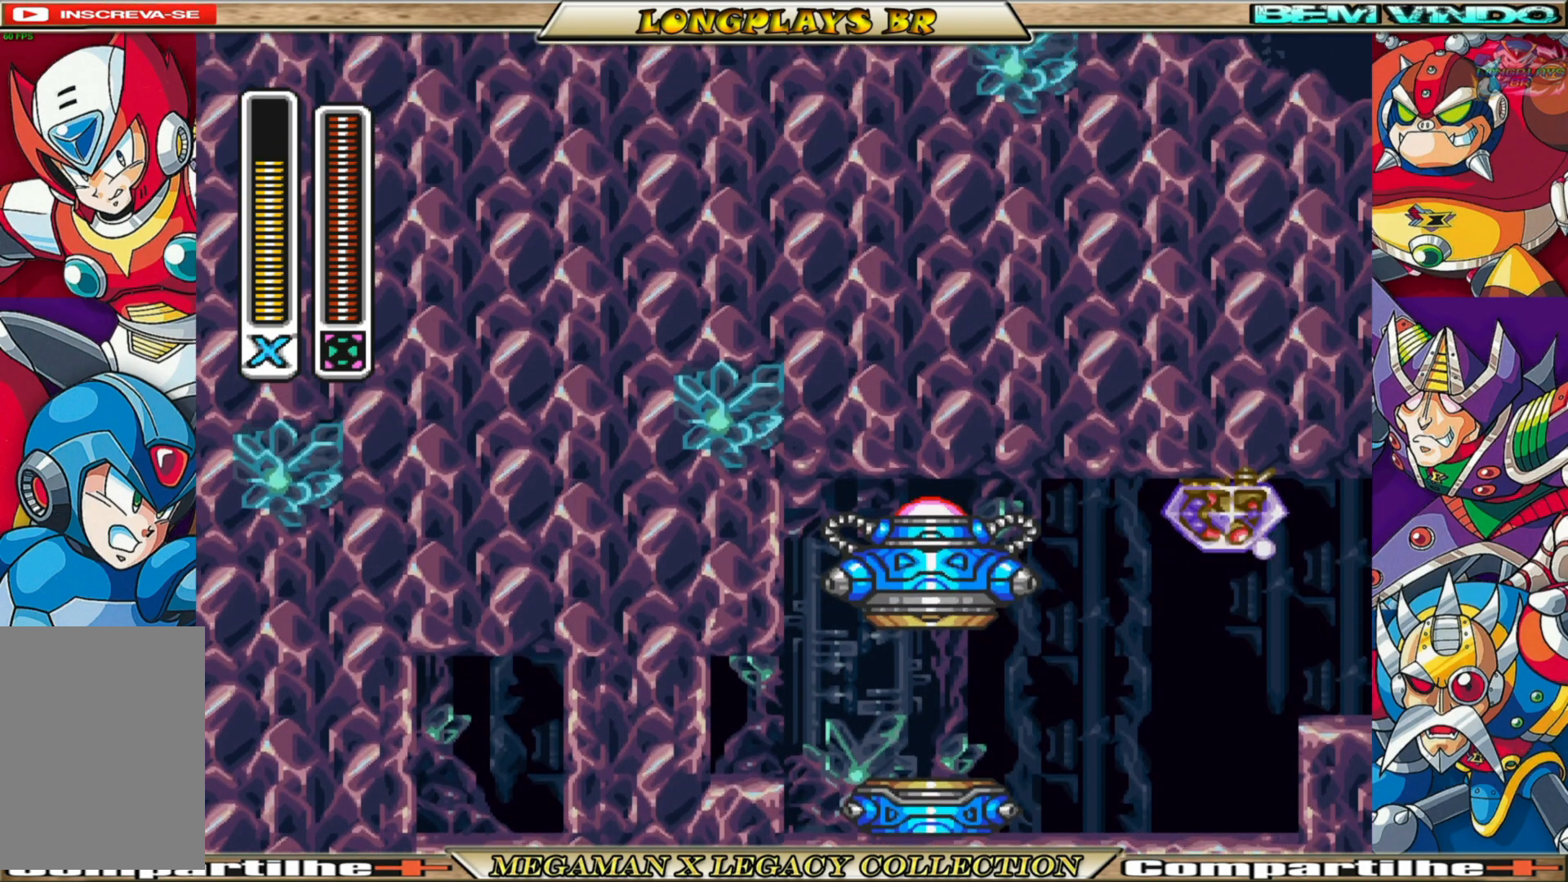
Gameplay with a controller (Xbox layout); each line is a JSON object with the inputs held at the frame after it. "events" lists button and stick changes between this image and that frame as [ms after this image, input, new state], when the widget could be followed in between.
{"buttons": ["DPAD_RIGHT"], "left_stick": "center", "right_stick": "center", "events": [[83, "A", "up"], [150, "A", "down"], [283, "A", "up"], [350, "A", "down"], [383, "DPAD_LEFT", "up"], [483, "DPAD_RIGHT", "down"], [500, "A", "up"]]}
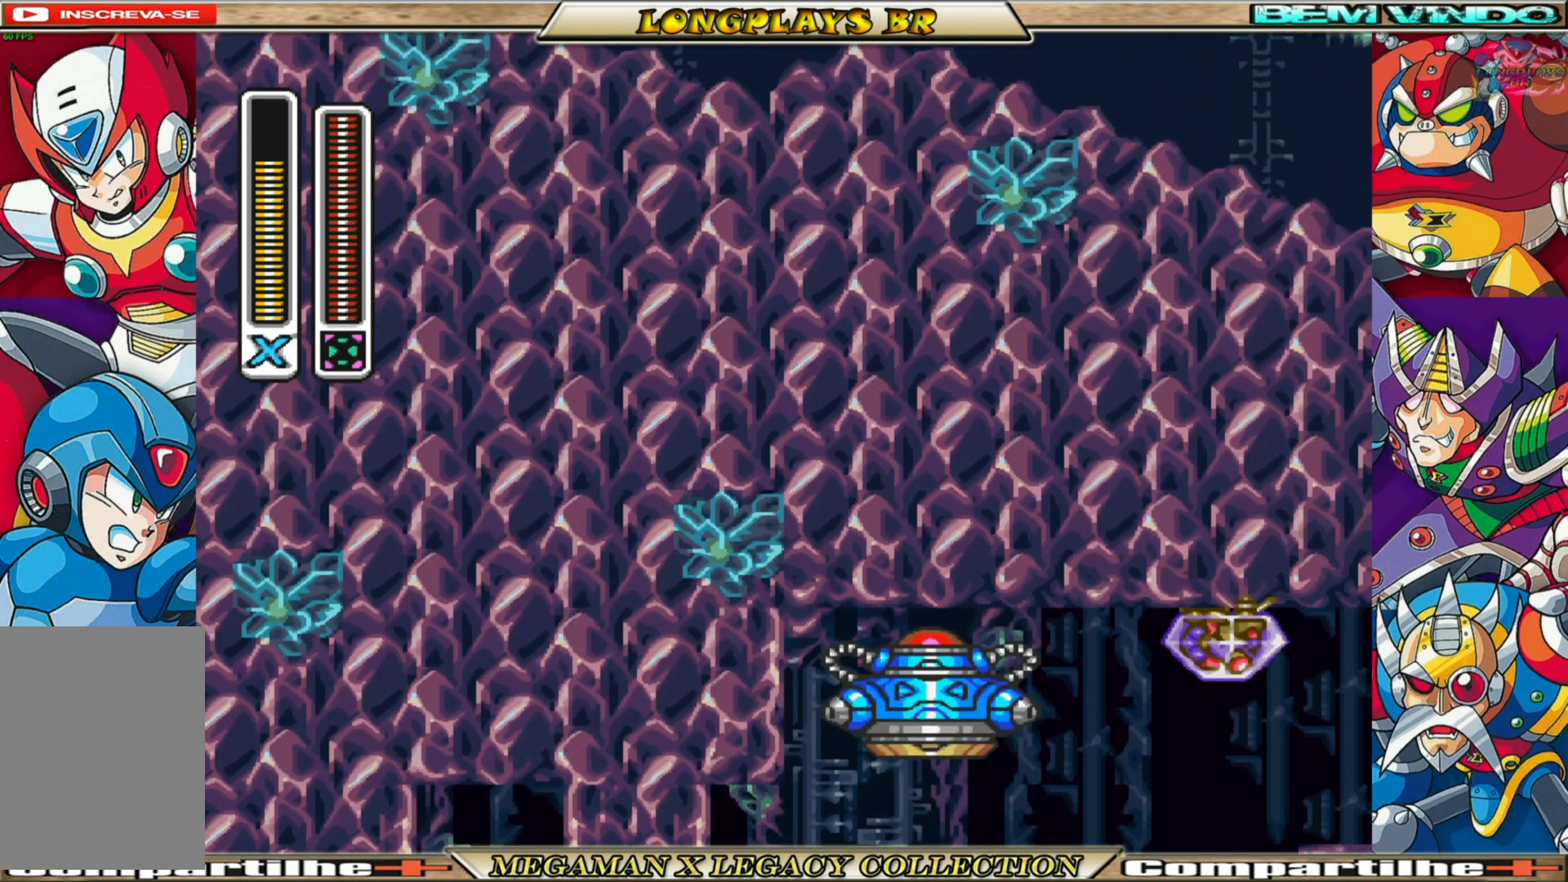
{"buttons": ["DPAD_RIGHT"], "left_stick": "center", "right_stick": "center", "events": [[17, "A", "down"], [183, "A", "up"]]}
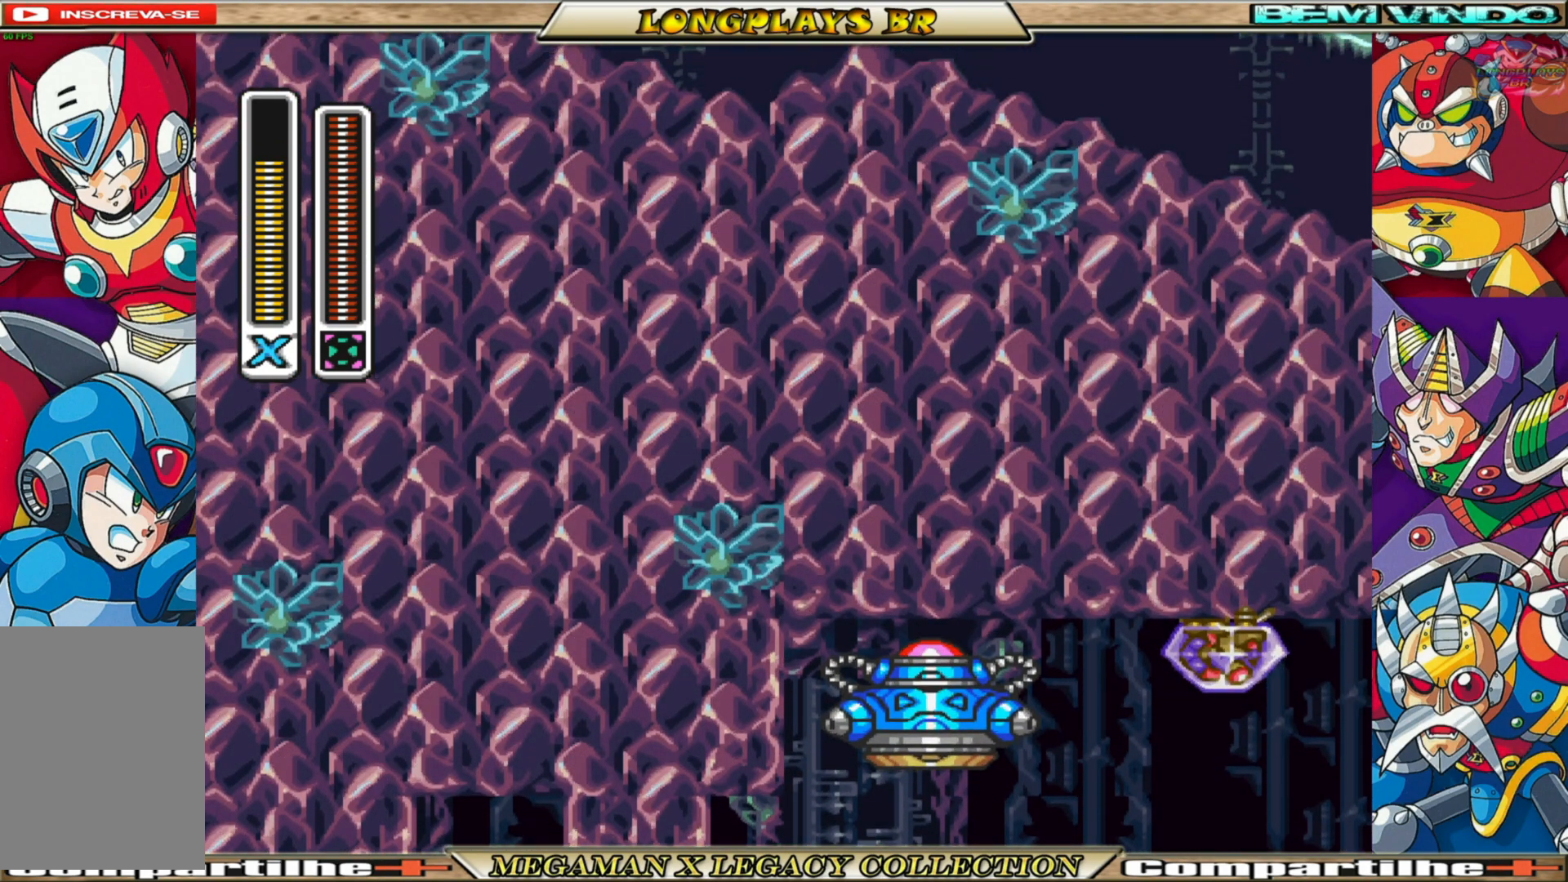
{"buttons": ["DPAD_RIGHT"], "left_stick": "center", "right_stick": "center", "events": [[83, "A", "down"], [250, "A", "up"]]}
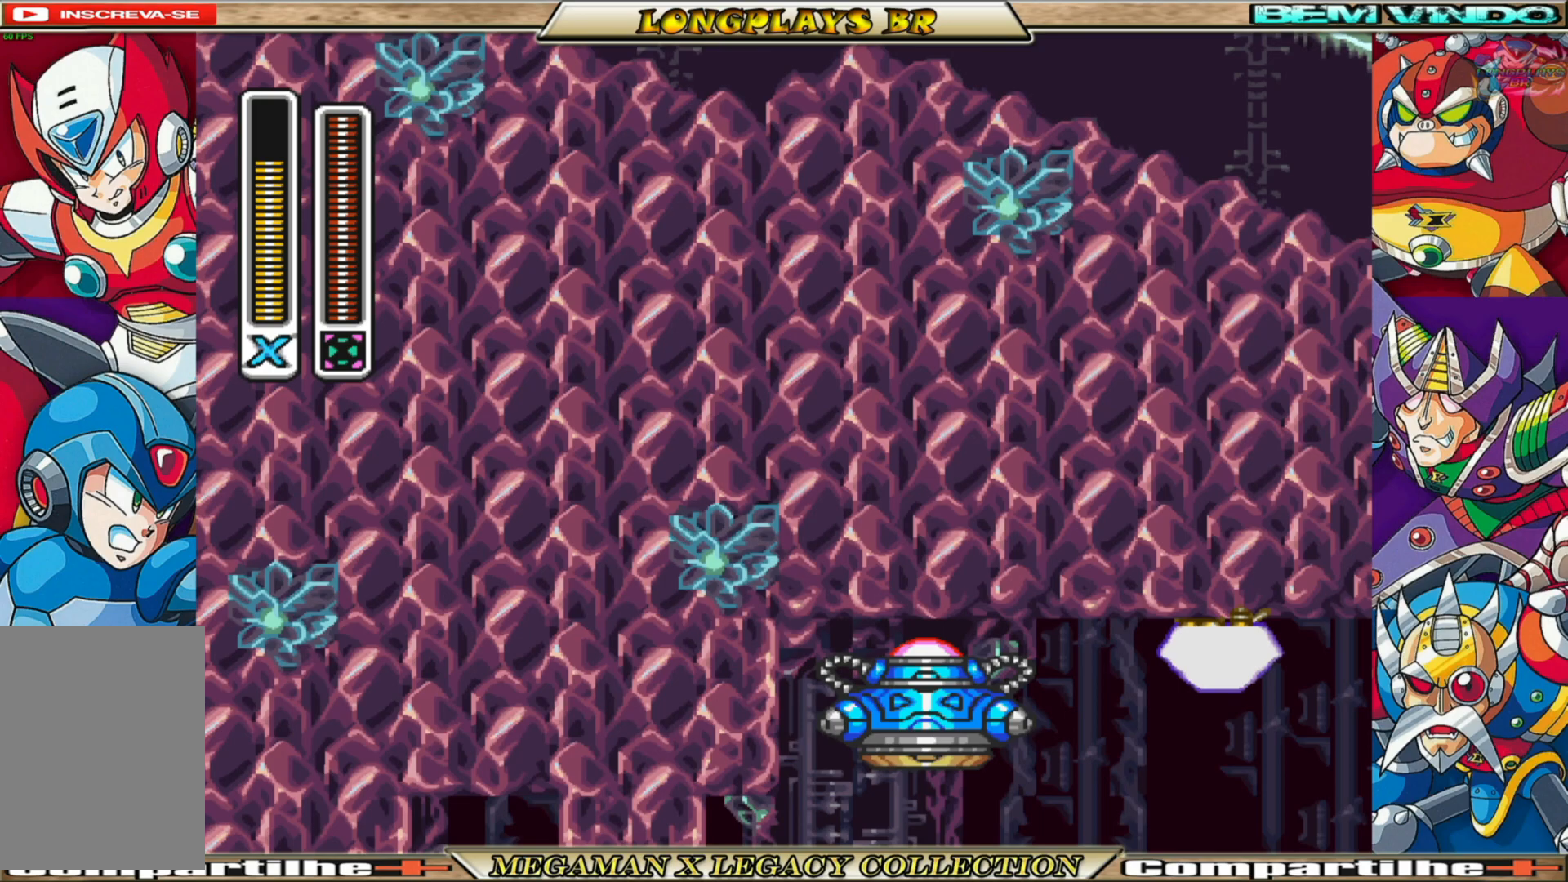
{"buttons": ["DPAD_RIGHT"], "left_stick": "center", "right_stick": "center", "events": []}
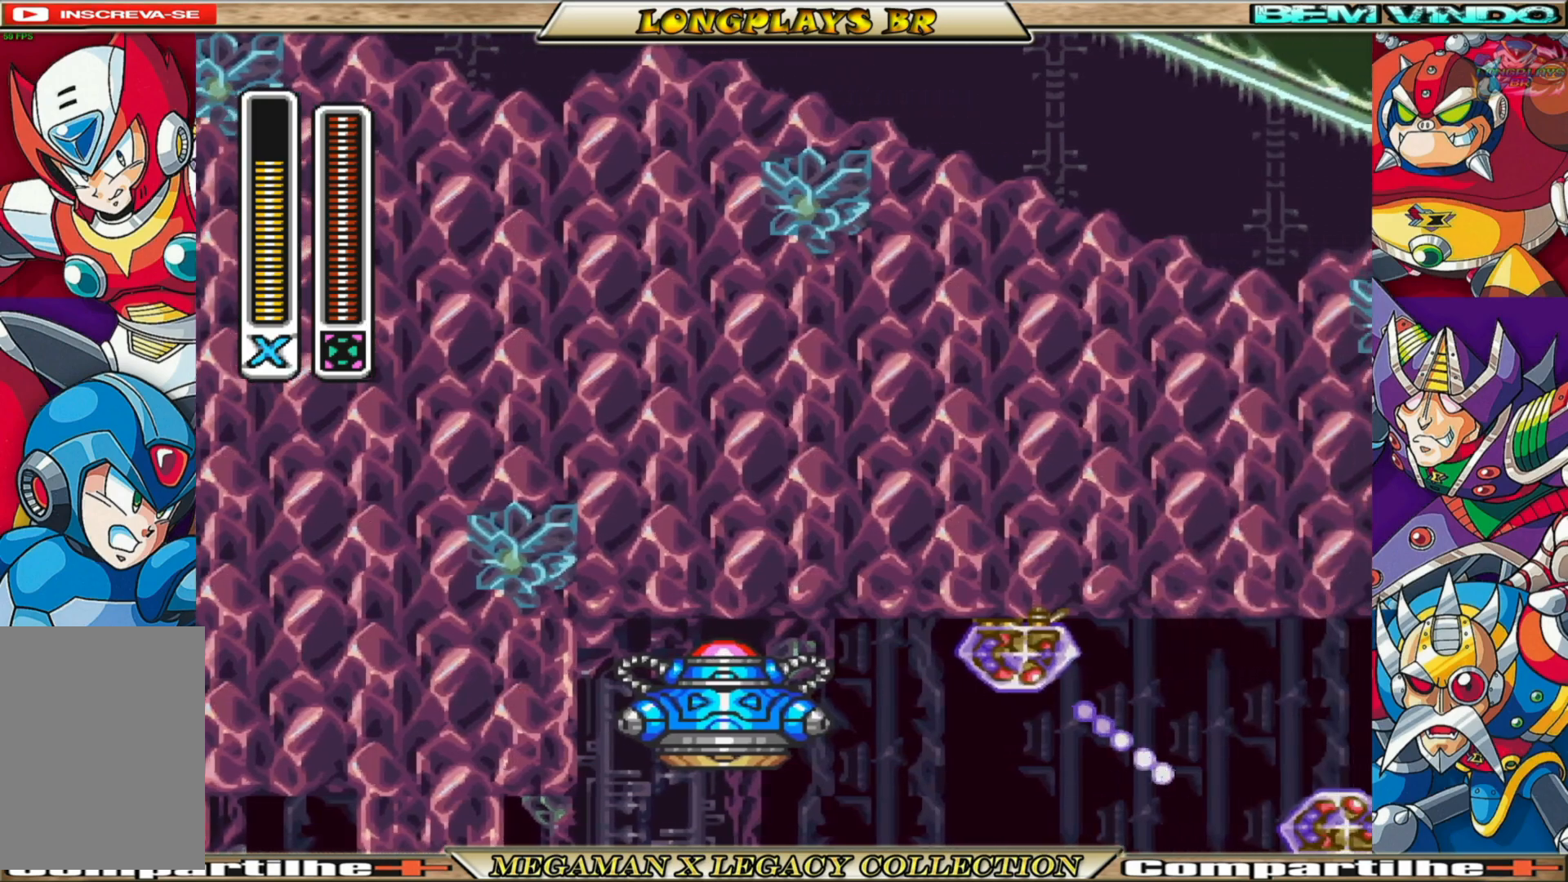
{"buttons": ["DPAD_RIGHT"], "left_stick": "center", "right_stick": "center", "events": []}
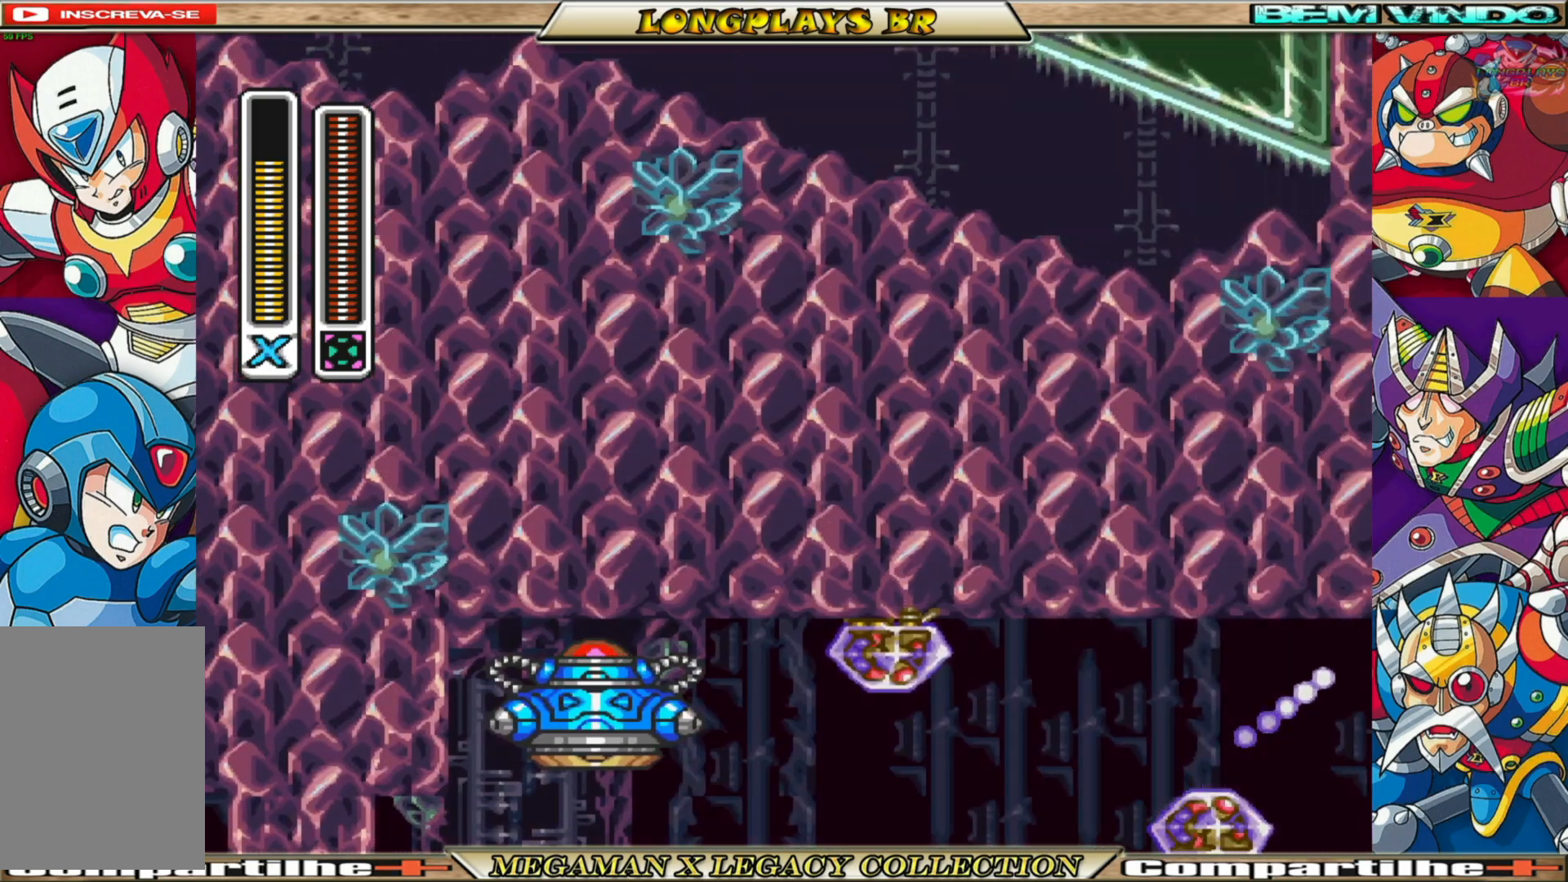
{"buttons": ["X"], "left_stick": "center", "right_stick": "center", "events": [[417, "DPAD_RIGHT", "up"], [450, "X", "down"]]}
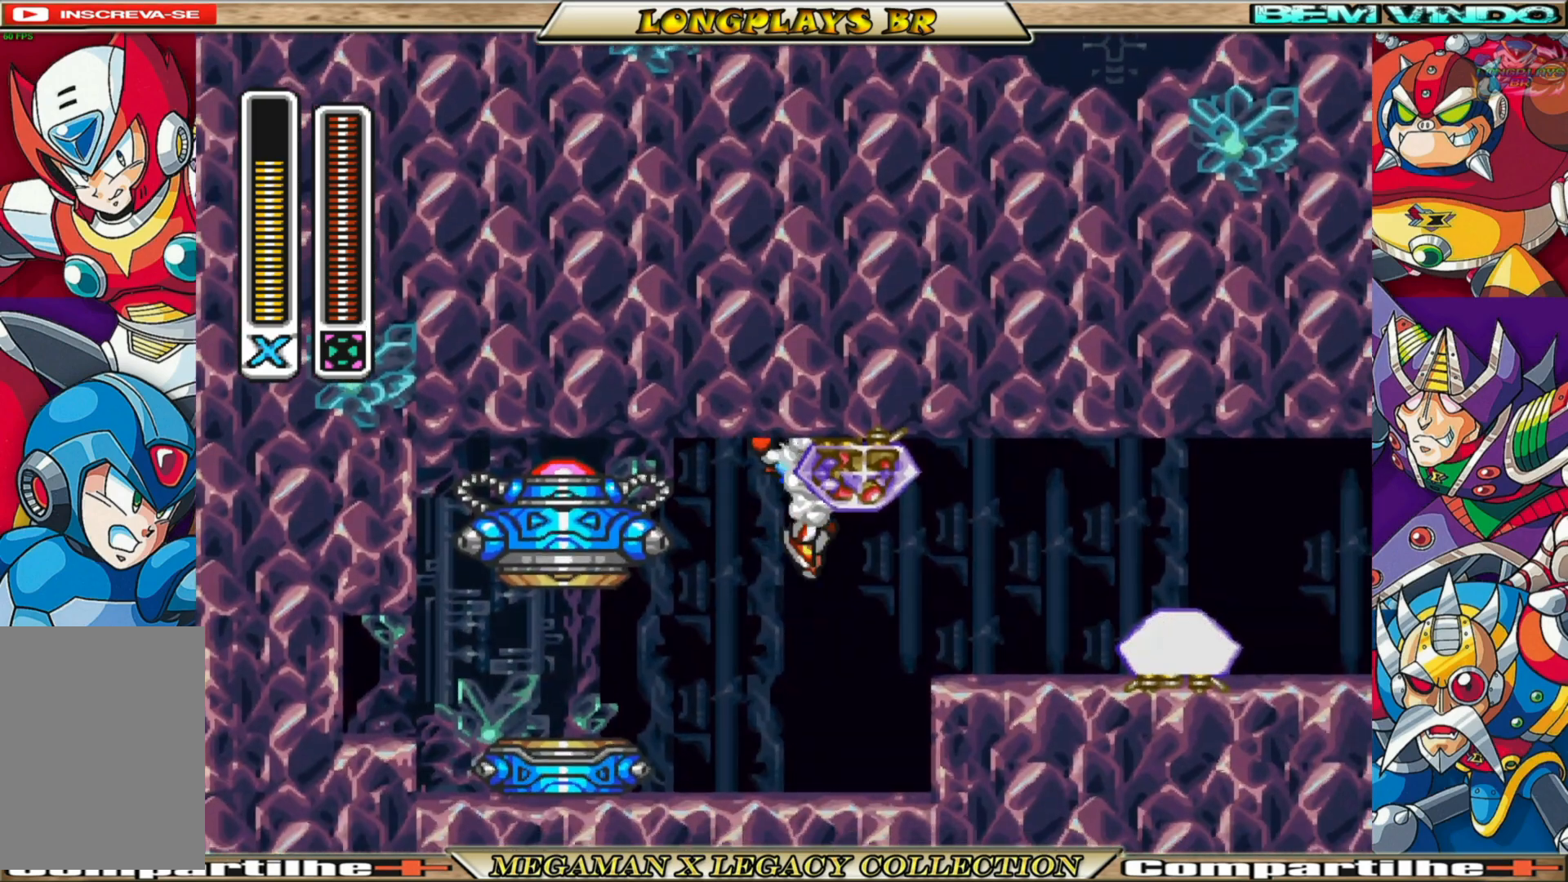
{"buttons": ["DPAD_RIGHT"], "left_stick": "center", "right_stick": "center", "events": [[33, "X", "up"], [133, "X", "down"], [250, "X", "up"], [333, "DPAD_RIGHT", "down"]]}
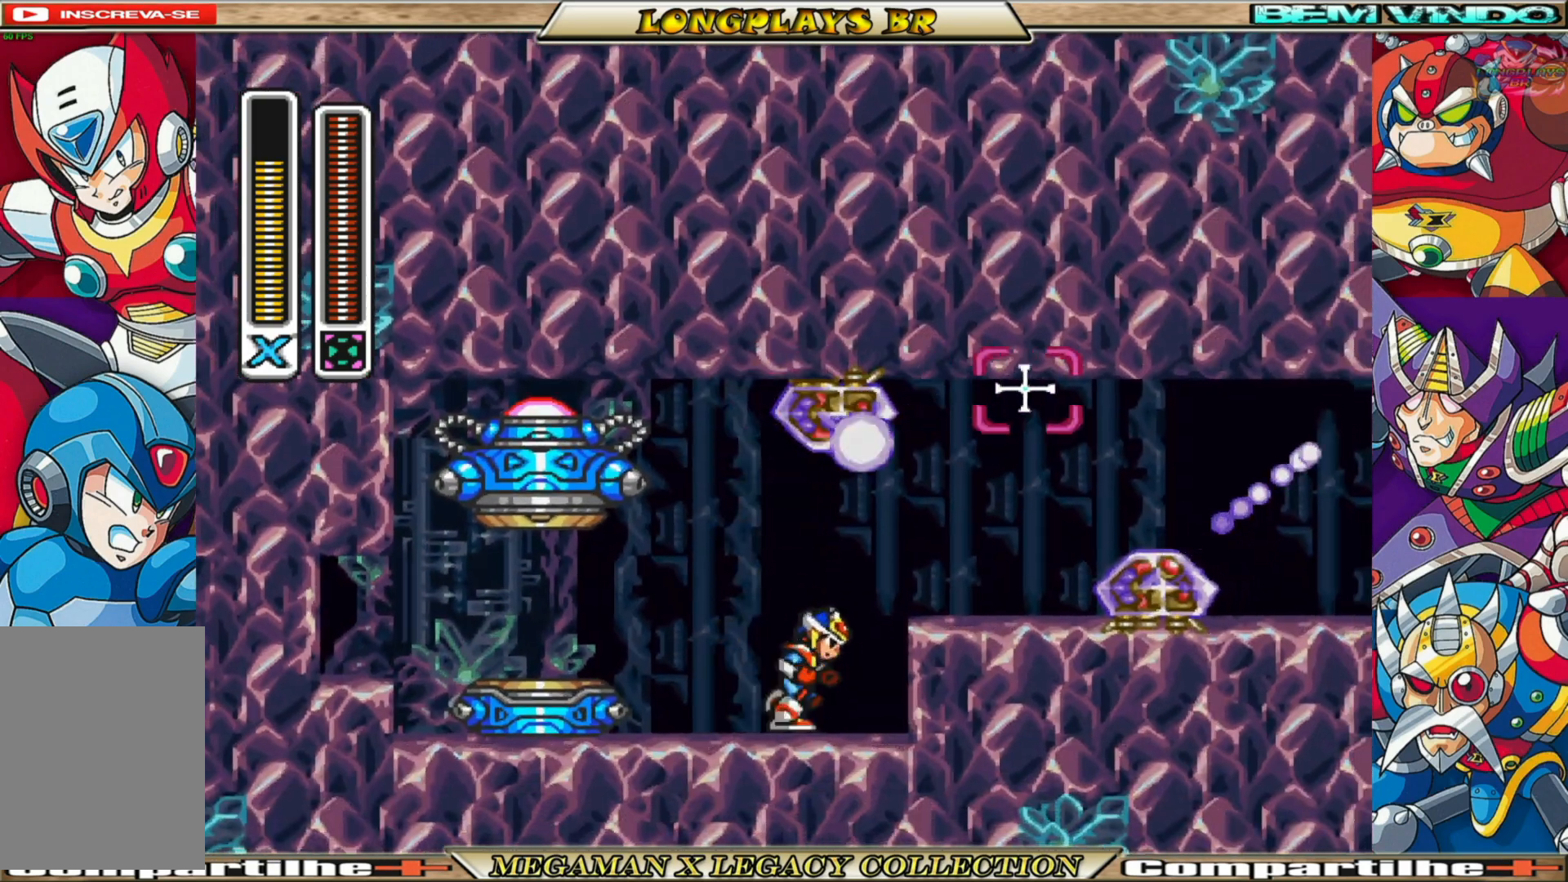
{"buttons": ["DPAD_RIGHT"], "left_stick": "center", "right_stick": "center", "events": [[17, "A", "down"], [183, "L1", "down"], [200, "A", "up"], [333, "L1", "up"], [367, "DPAD_RIGHT", "up"], [483, "DPAD_RIGHT", "down"]]}
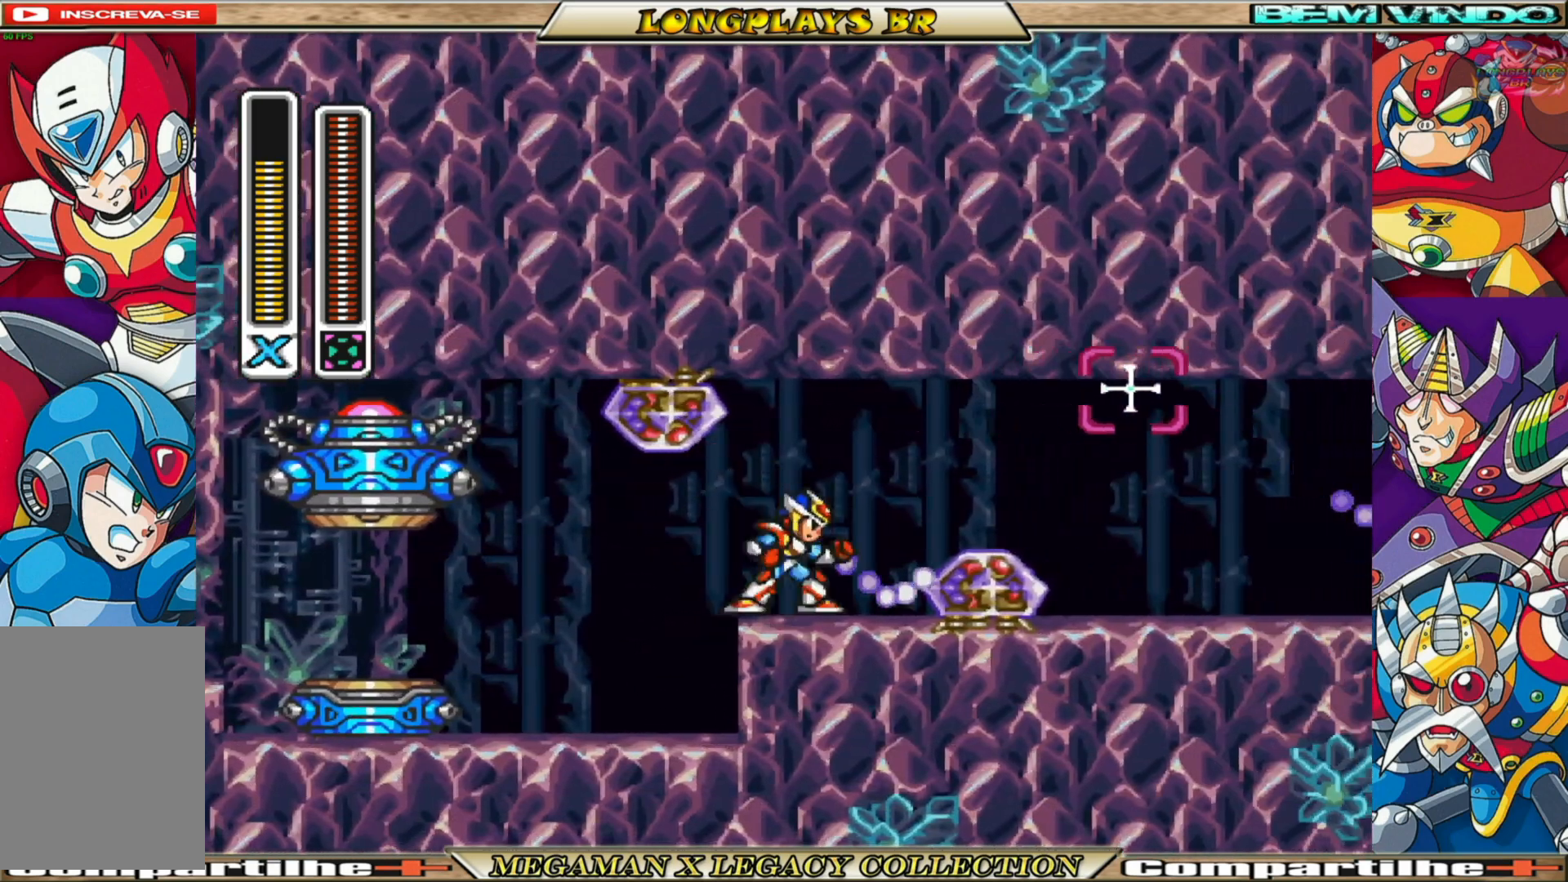
{"buttons": ["B", "DPAD_RIGHT"], "left_stick": "center", "right_stick": "center", "events": [[200, "A", "down"], [417, "B", "down"], [450, "A", "up"]]}
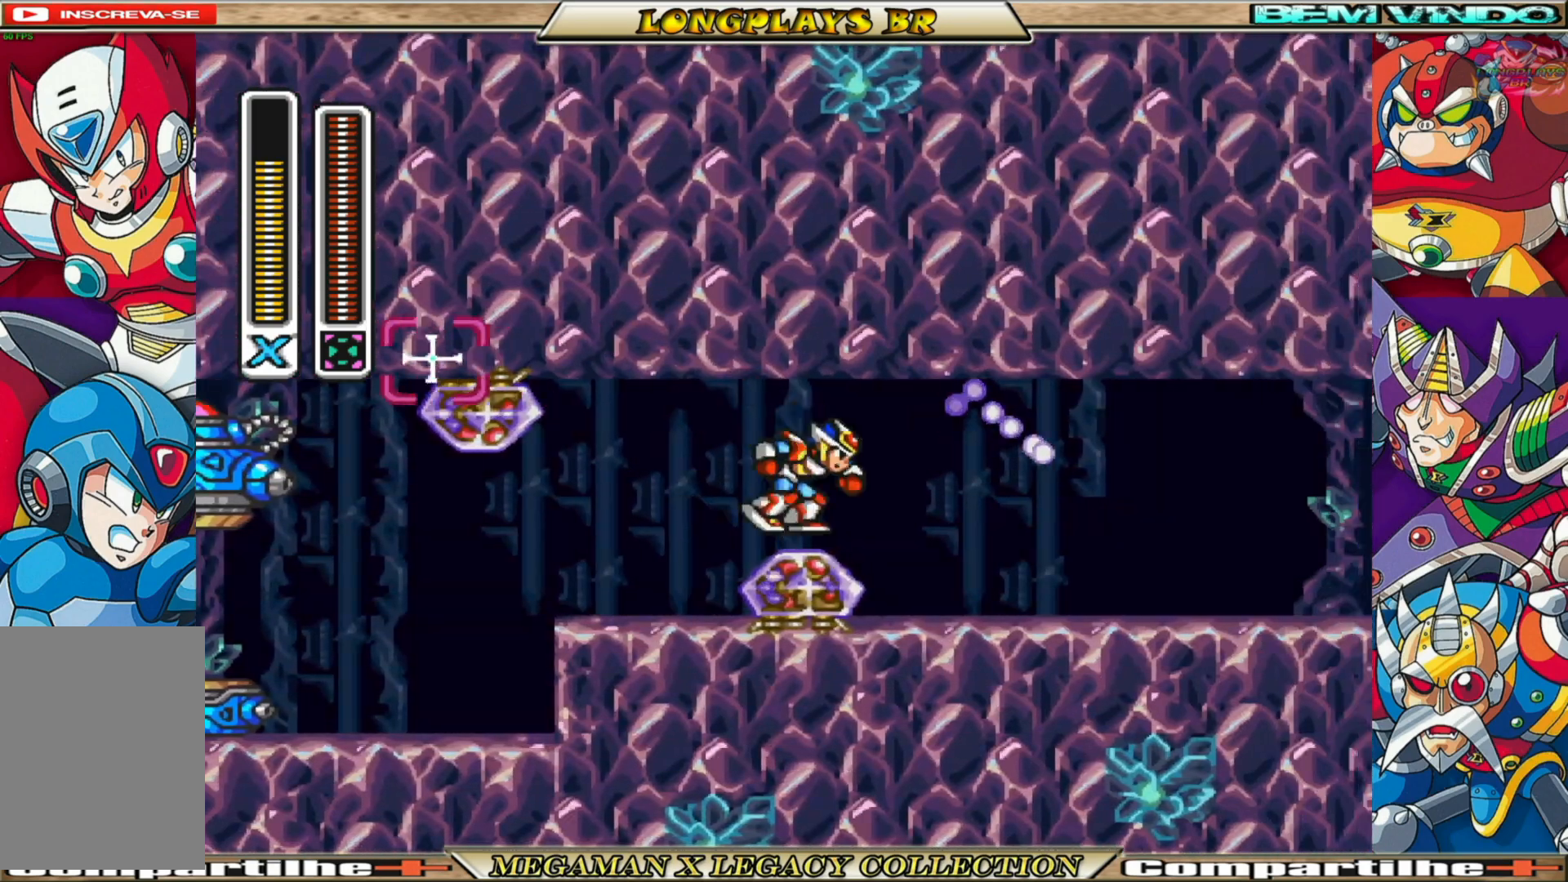
{"buttons": [], "left_stick": "center", "right_stick": "center", "events": [[400, "B", "up"], [450, "DPAD_RIGHT", "up"]]}
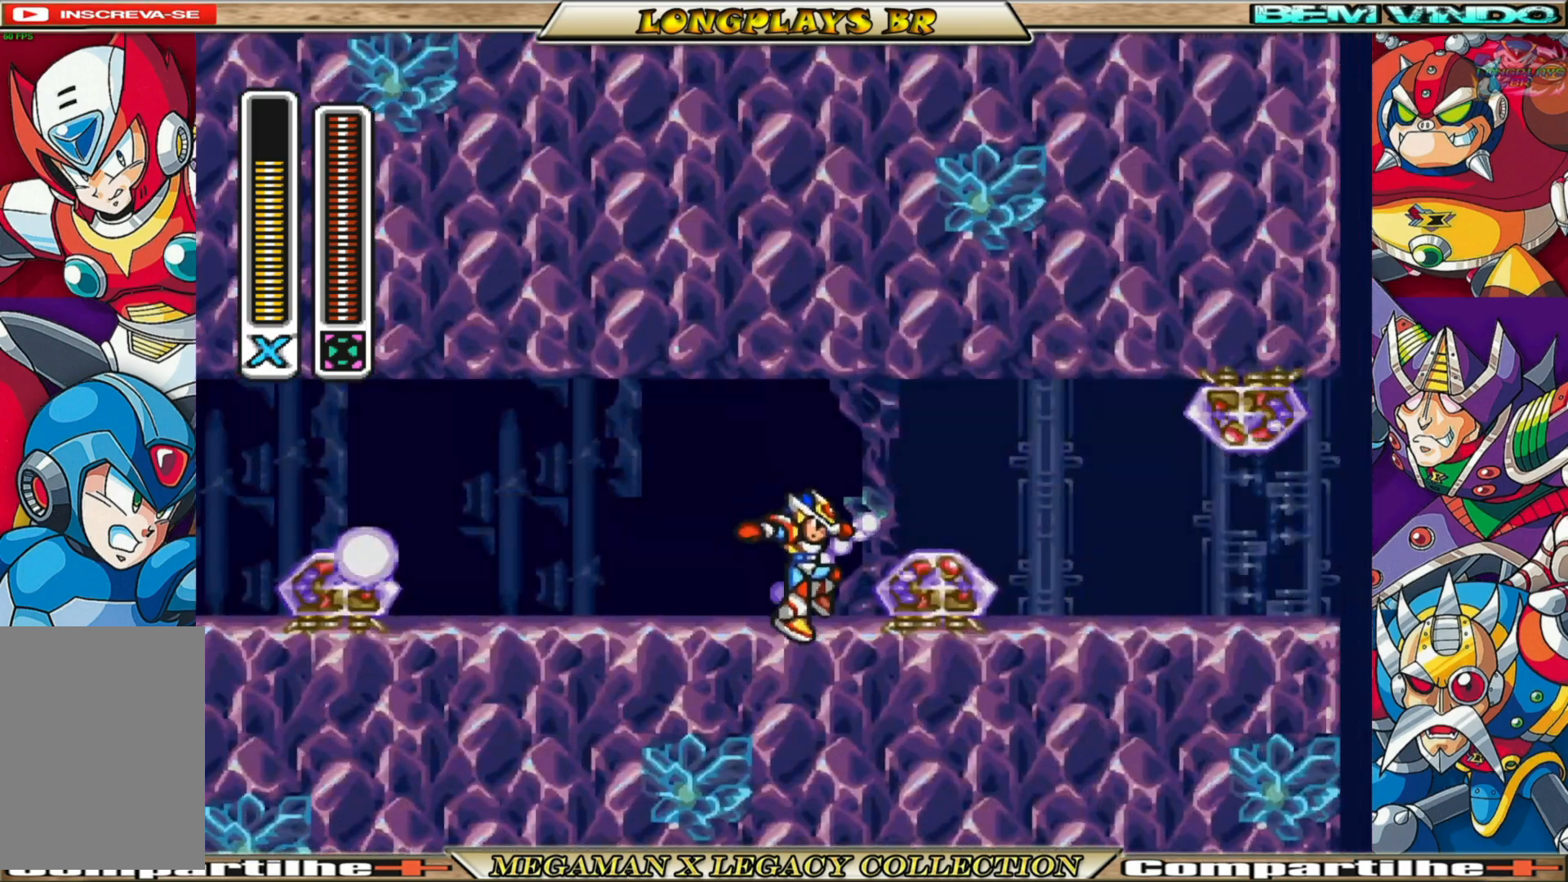
{"buttons": ["B", "DPAD_RIGHT"], "left_stick": "center", "right_stick": "center", "events": [[167, "DPAD_RIGHT", "down"], [217, "A", "down"], [417, "A", "up"], [417, "B", "down"]]}
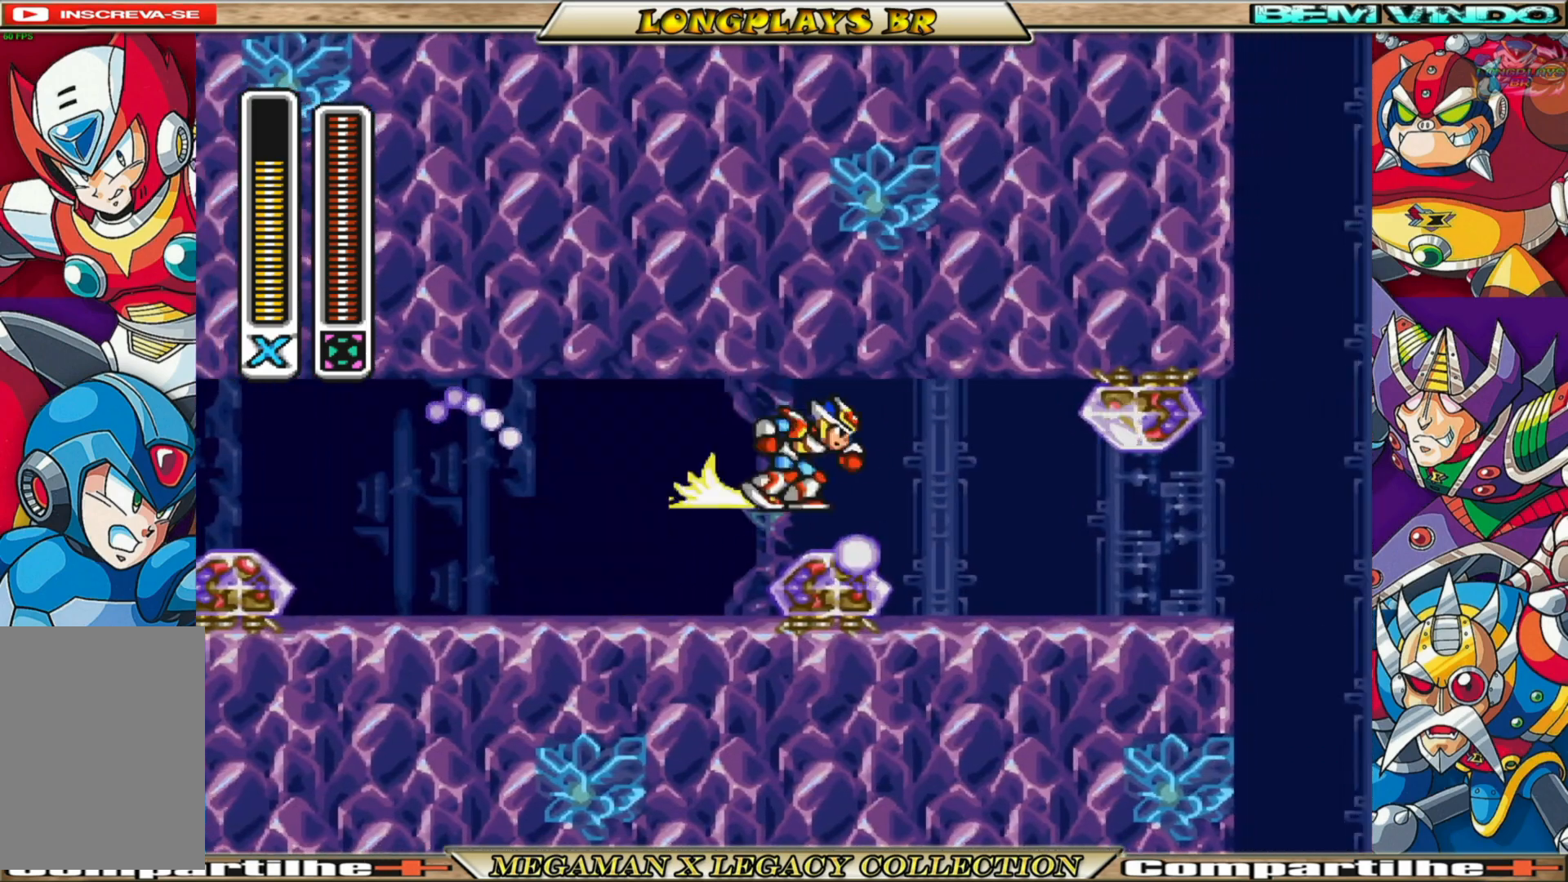
{"buttons": ["DPAD_RIGHT"], "left_stick": "center", "right_stick": "center", "events": [[117, "B", "up"], [183, "DPAD_RIGHT", "up"], [450, "DPAD_RIGHT", "down"]]}
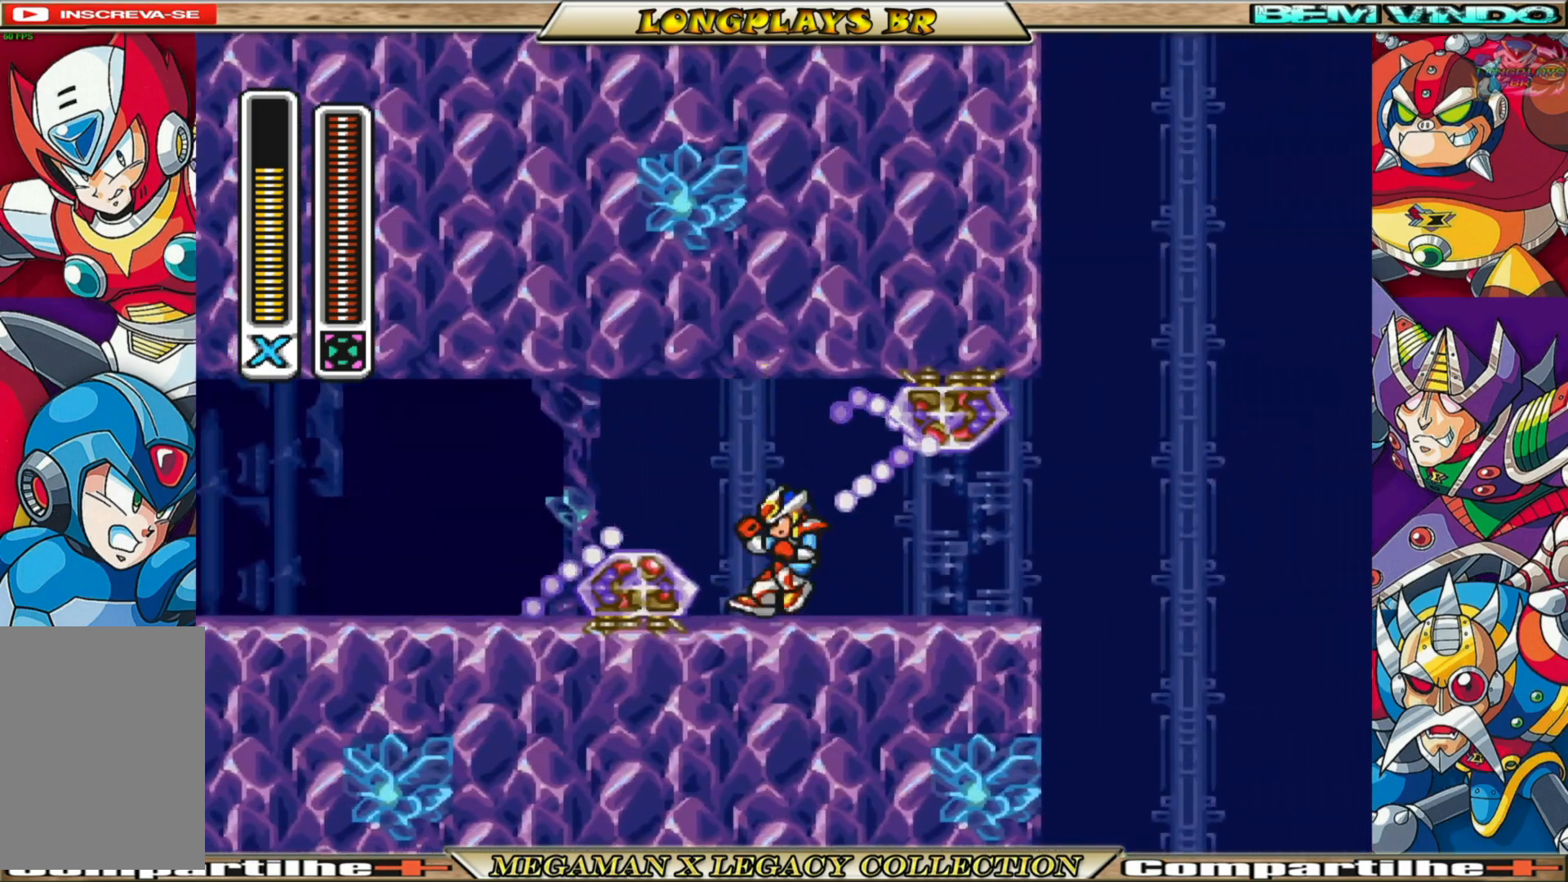
{"buttons": ["L1", "DPAD_RIGHT"], "left_stick": "center", "right_stick": "center", "events": [[150, "L1", "down"], [267, "L1", "up"], [417, "L1", "down"]]}
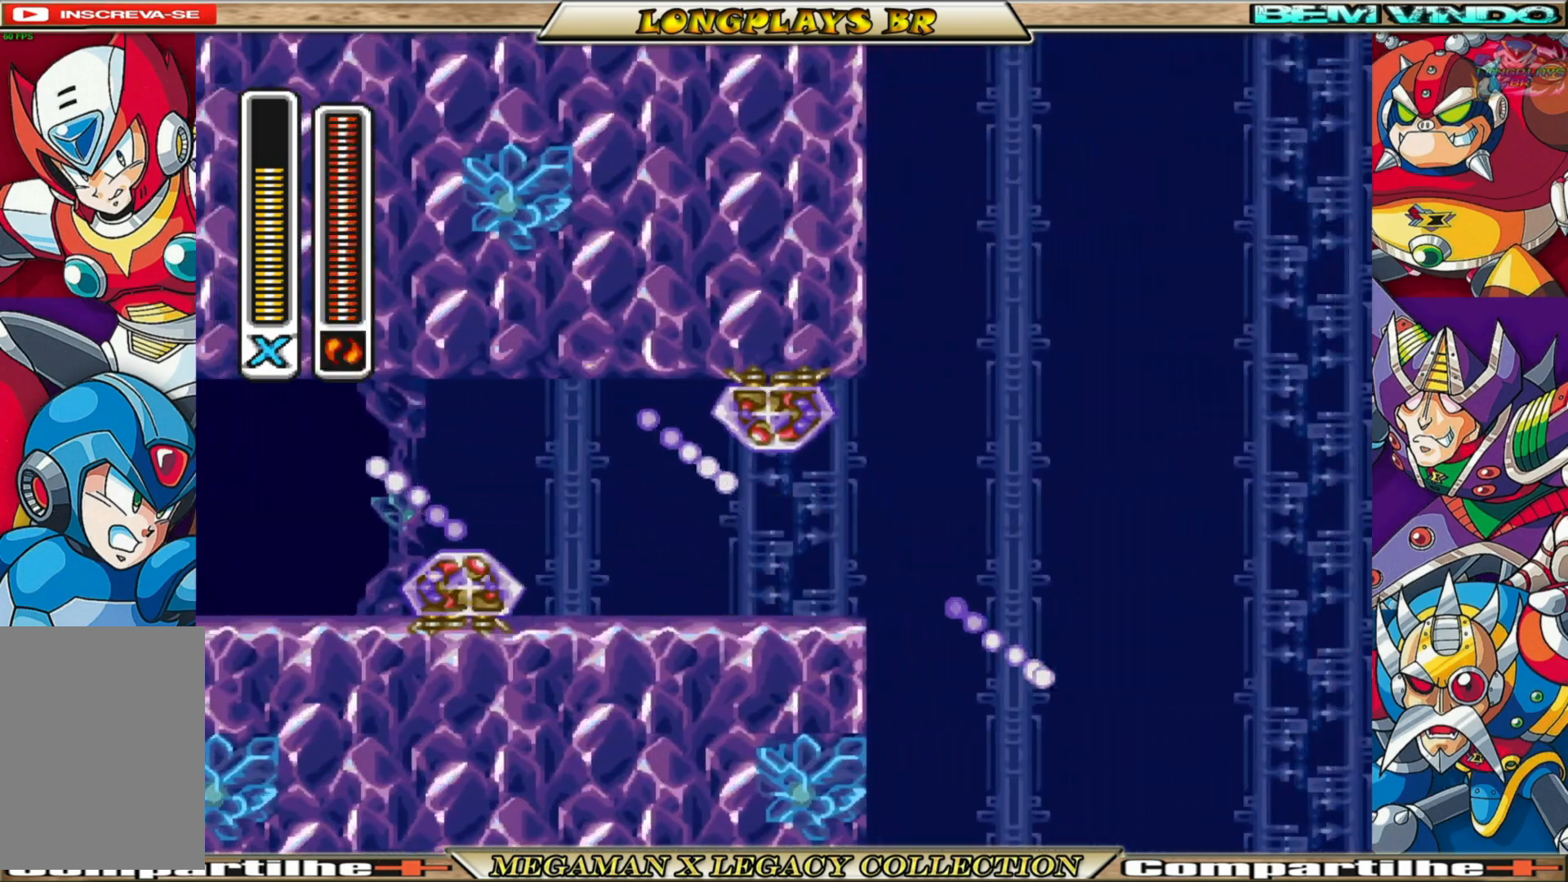
{"buttons": ["DPAD_LEFT"], "left_stick": "center", "right_stick": "center", "events": [[17, "L1", "up"], [233, "L1", "down"], [333, "DPAD_RIGHT", "up"], [367, "L1", "up"], [467, "DPAD_LEFT", "down"]]}
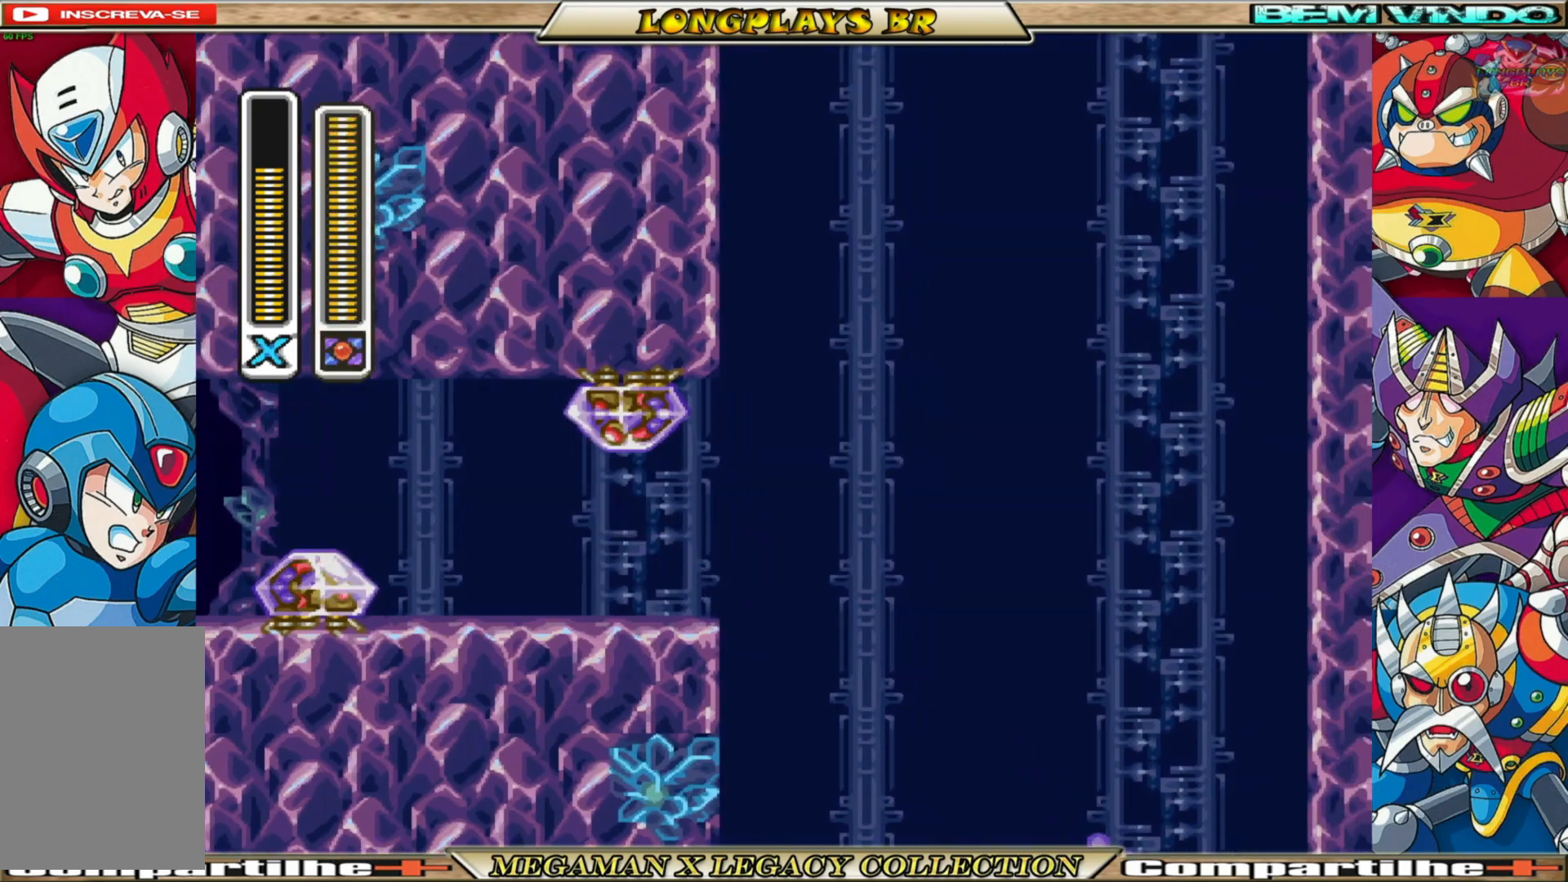
{"buttons": ["A", "B", "DPAD_LEFT"], "left_stick": "center", "right_stick": "center", "events": [[300, "A", "down"], [300, "B", "down"]]}
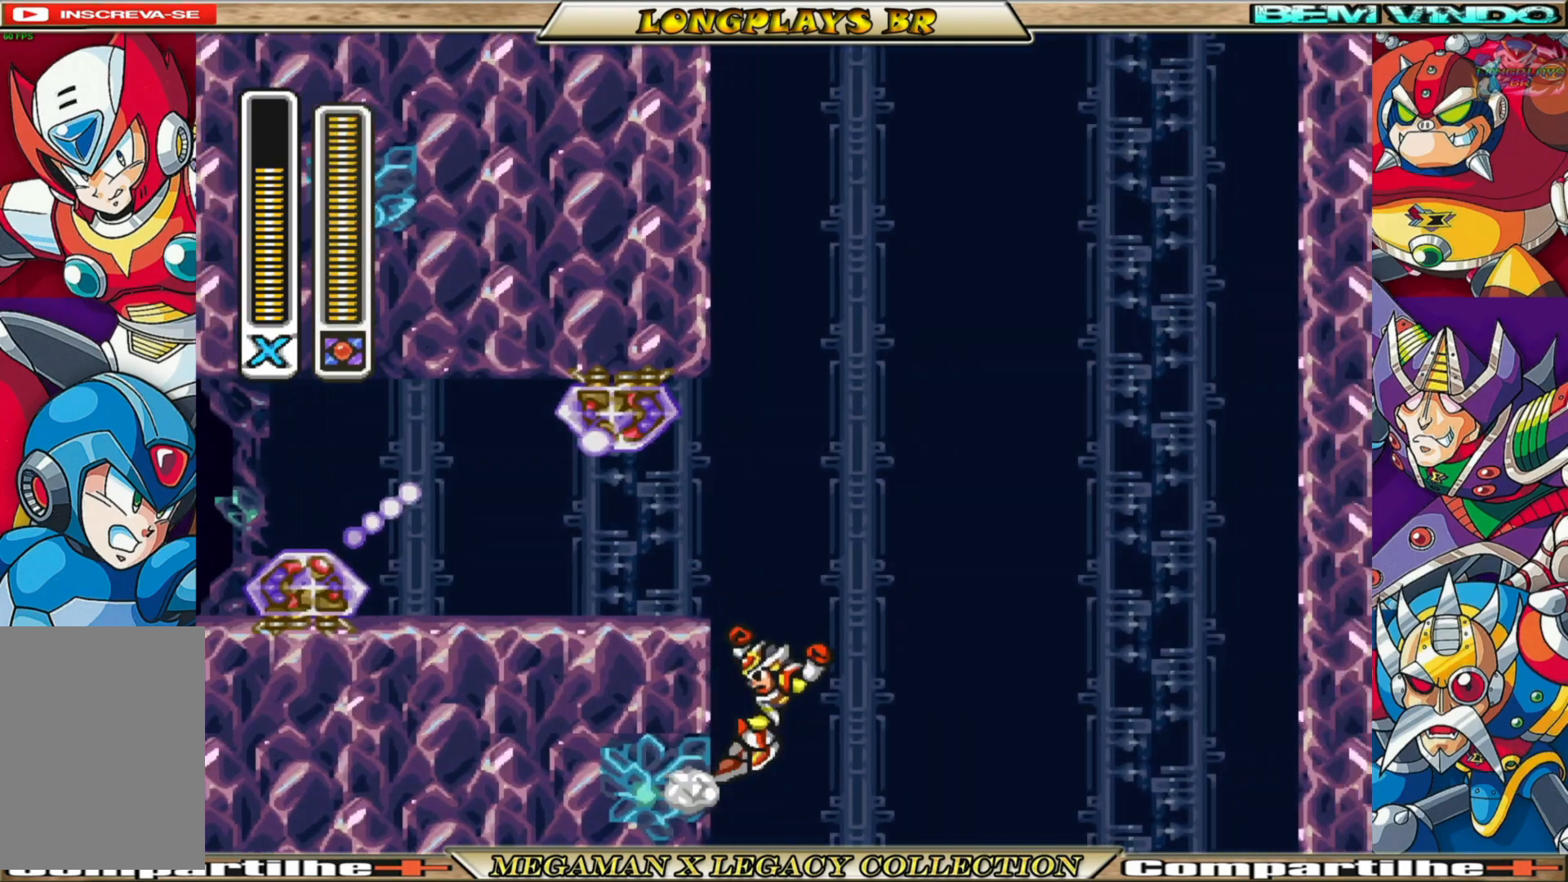
{"buttons": ["A", "B", "DPAD_RIGHT"], "left_stick": "center", "right_stick": "center", "events": [[67, "A", "up"], [67, "B", "up"], [133, "L1", "down"], [300, "B", "down"], [300, "L1", "up"], [317, "A", "down"], [367, "DPAD_LEFT", "up"], [417, "DPAD_RIGHT", "down"]]}
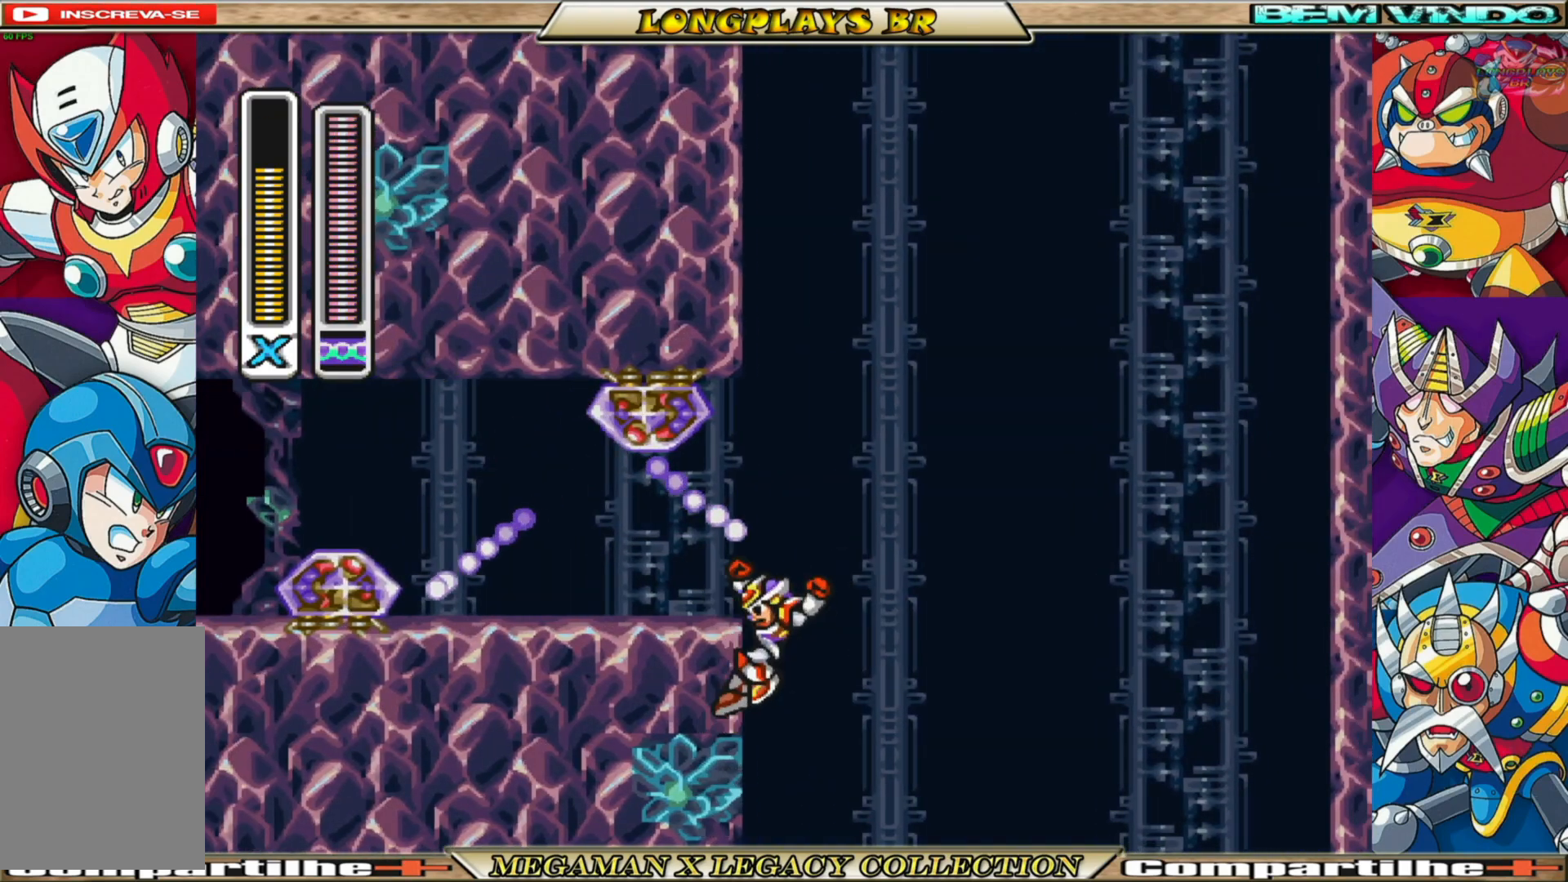
{"buttons": ["A", "B", "DPAD_LEFT"], "left_stick": "center", "right_stick": "center", "events": [[267, "DPAD_RIGHT", "up"], [300, "DPAD_LEFT", "down"]]}
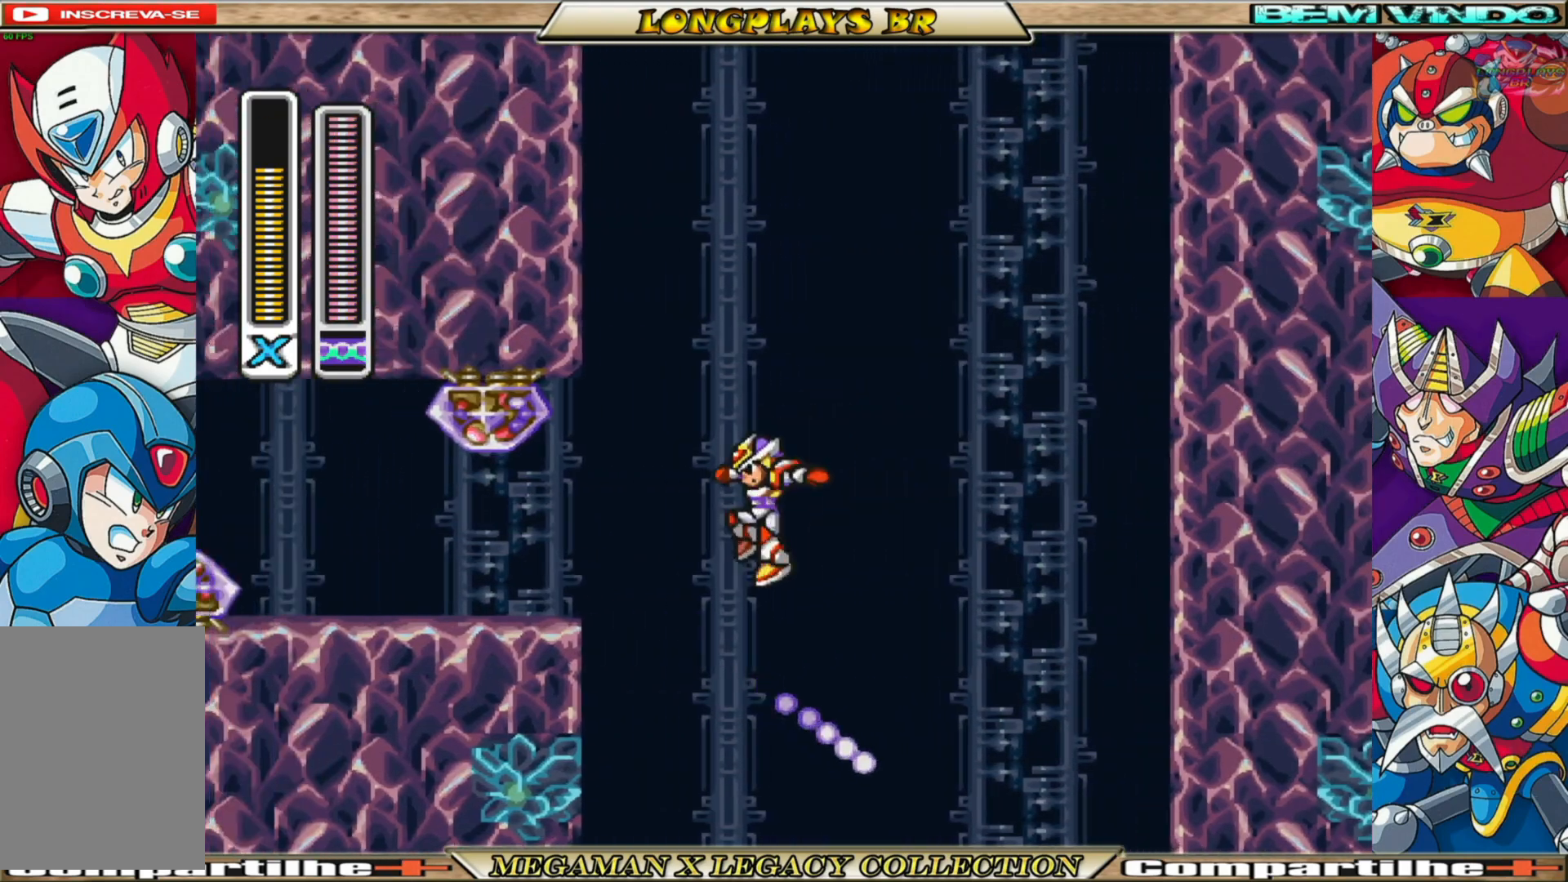
{"buttons": ["A", "B", "DPAD_RIGHT"], "left_stick": "center", "right_stick": "center", "events": [[183, "A", "up"], [200, "B", "up"], [250, "B", "down"], [267, "A", "down"], [317, "DPAD_LEFT", "up"], [367, "DPAD_RIGHT", "down"]]}
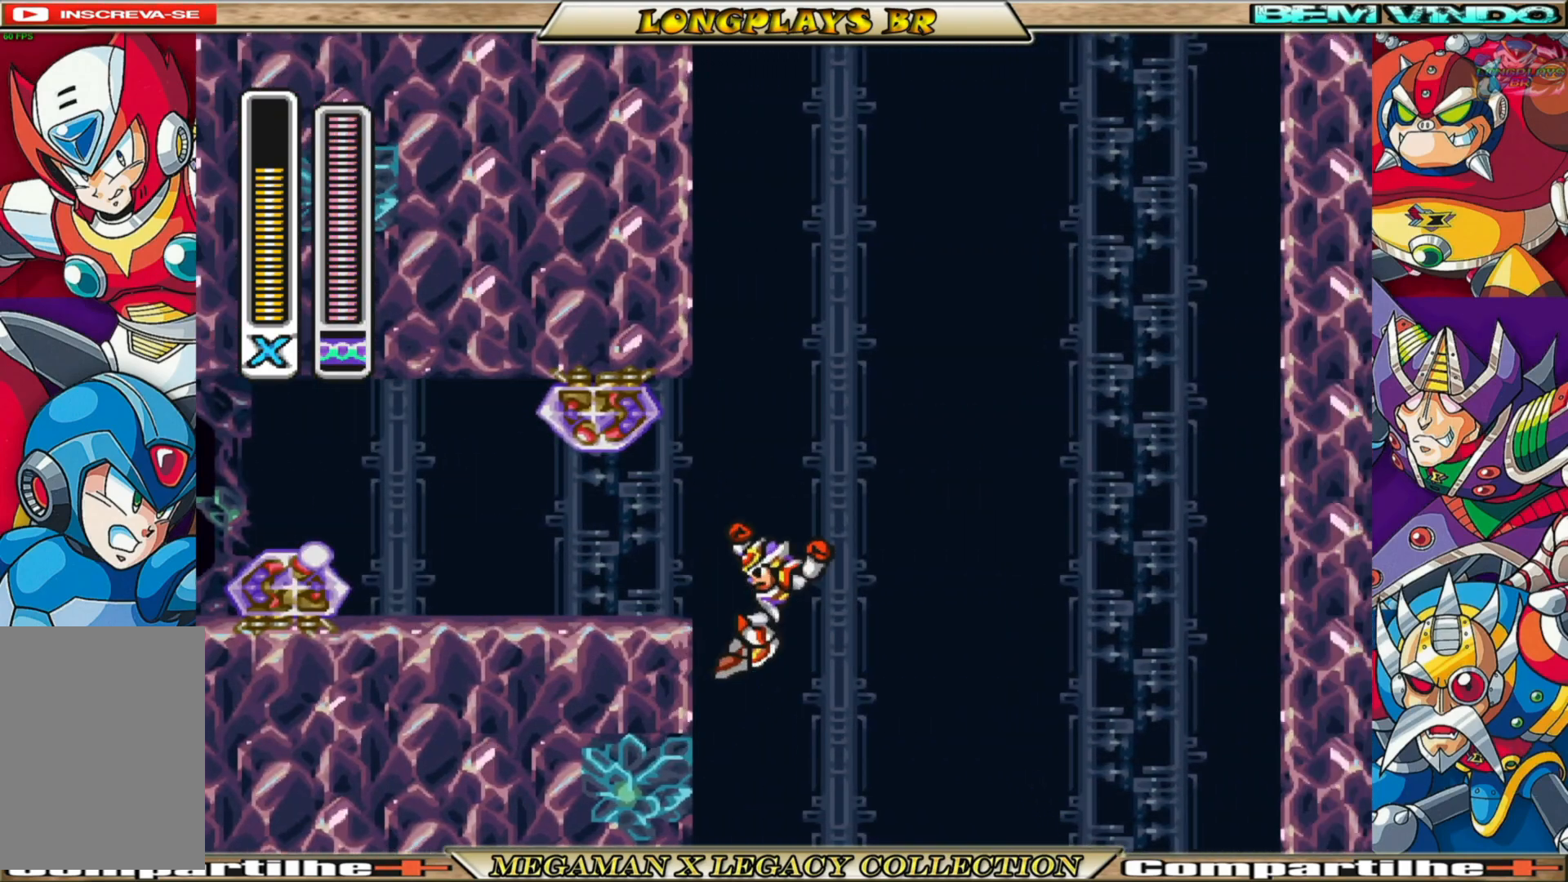
{"buttons": ["DPAD_RIGHT"], "left_stick": "center", "right_stick": "center", "events": [[67, "L1", "down"], [217, "L1", "up"], [433, "A", "up"], [467, "B", "up"]]}
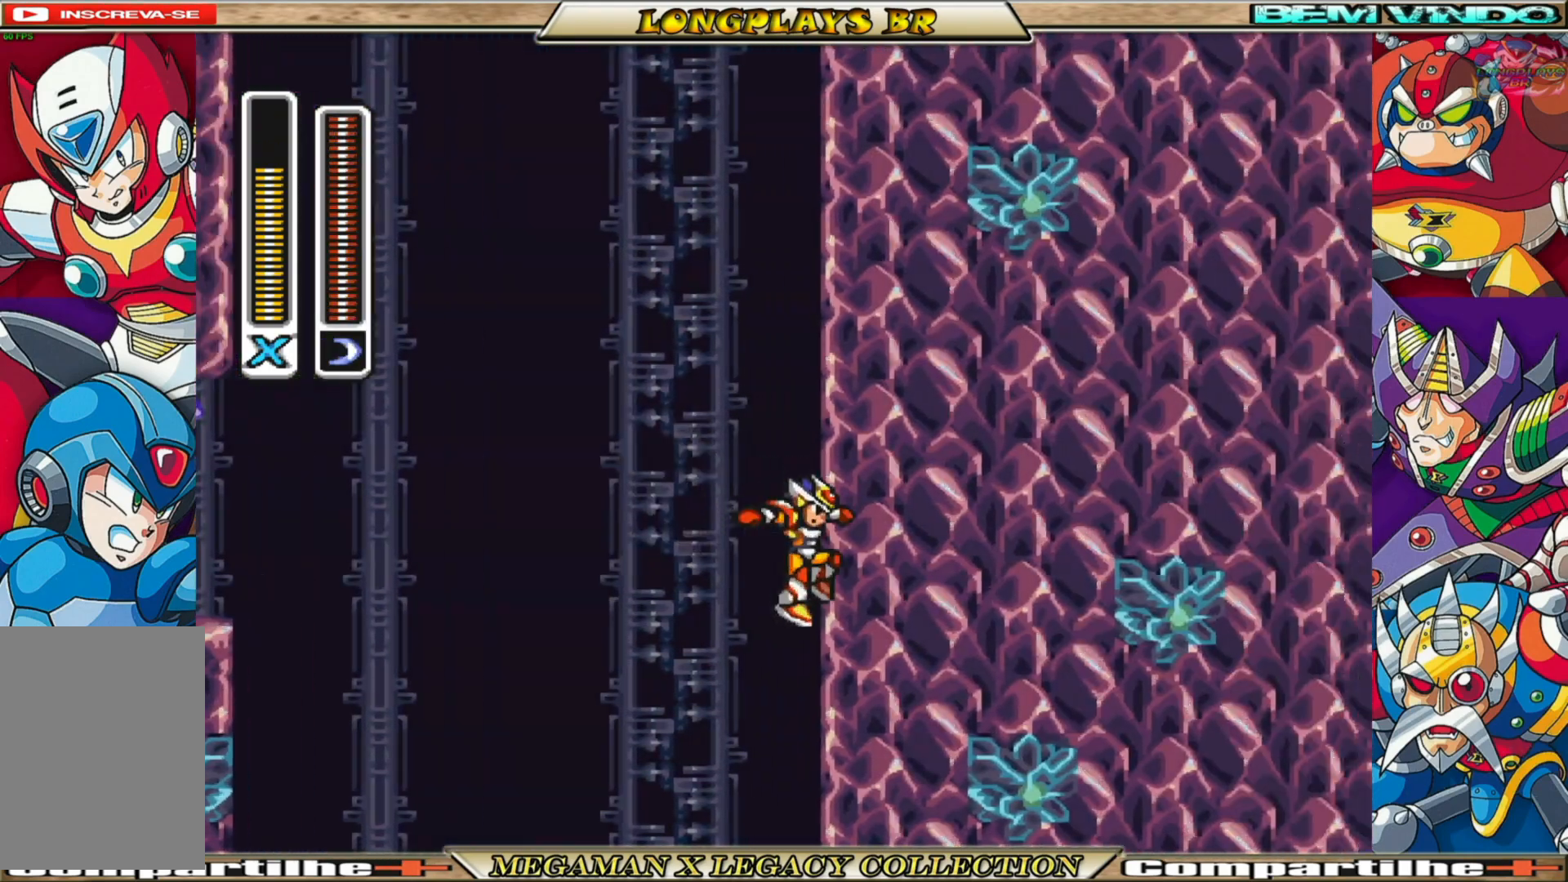
{"buttons": ["DPAD_RIGHT"], "left_stick": "center", "right_stick": "center", "events": [[67, "B", "down"], [83, "A", "down"], [100, "L1", "down"], [200, "L1", "up"], [467, "A", "up"], [483, "B", "up"]]}
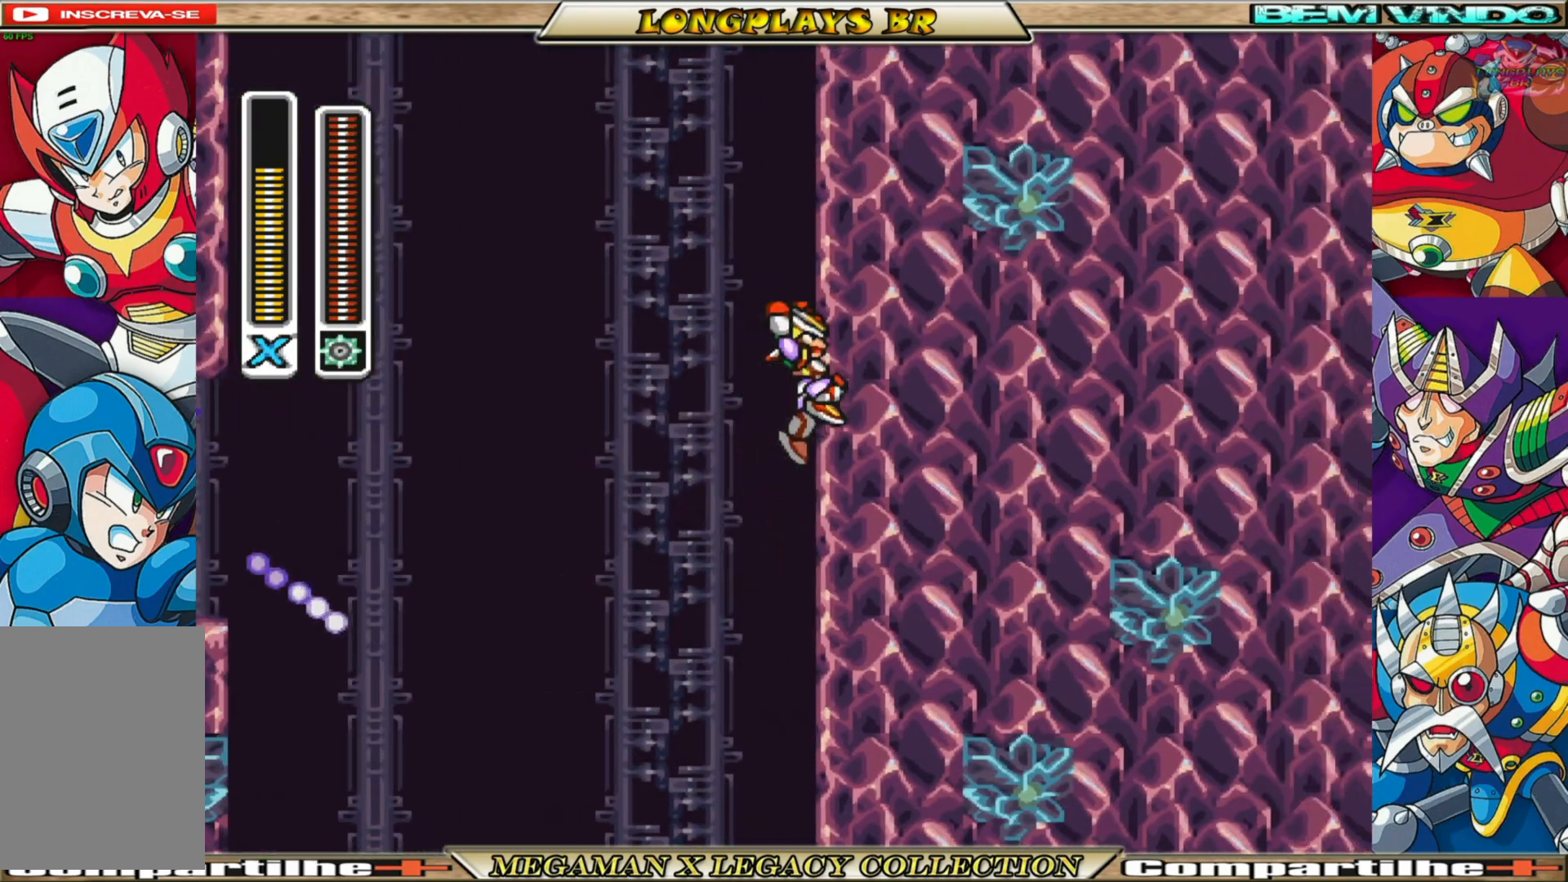
{"buttons": ["A", "B", "DPAD_RIGHT"], "left_stick": "center", "right_stick": "center", "events": [[67, "B", "down"], [83, "A", "down"], [83, "L1", "down"], [150, "L1", "up"], [383, "A", "up"], [400, "B", "up"], [467, "B", "down"], [483, "A", "down"]]}
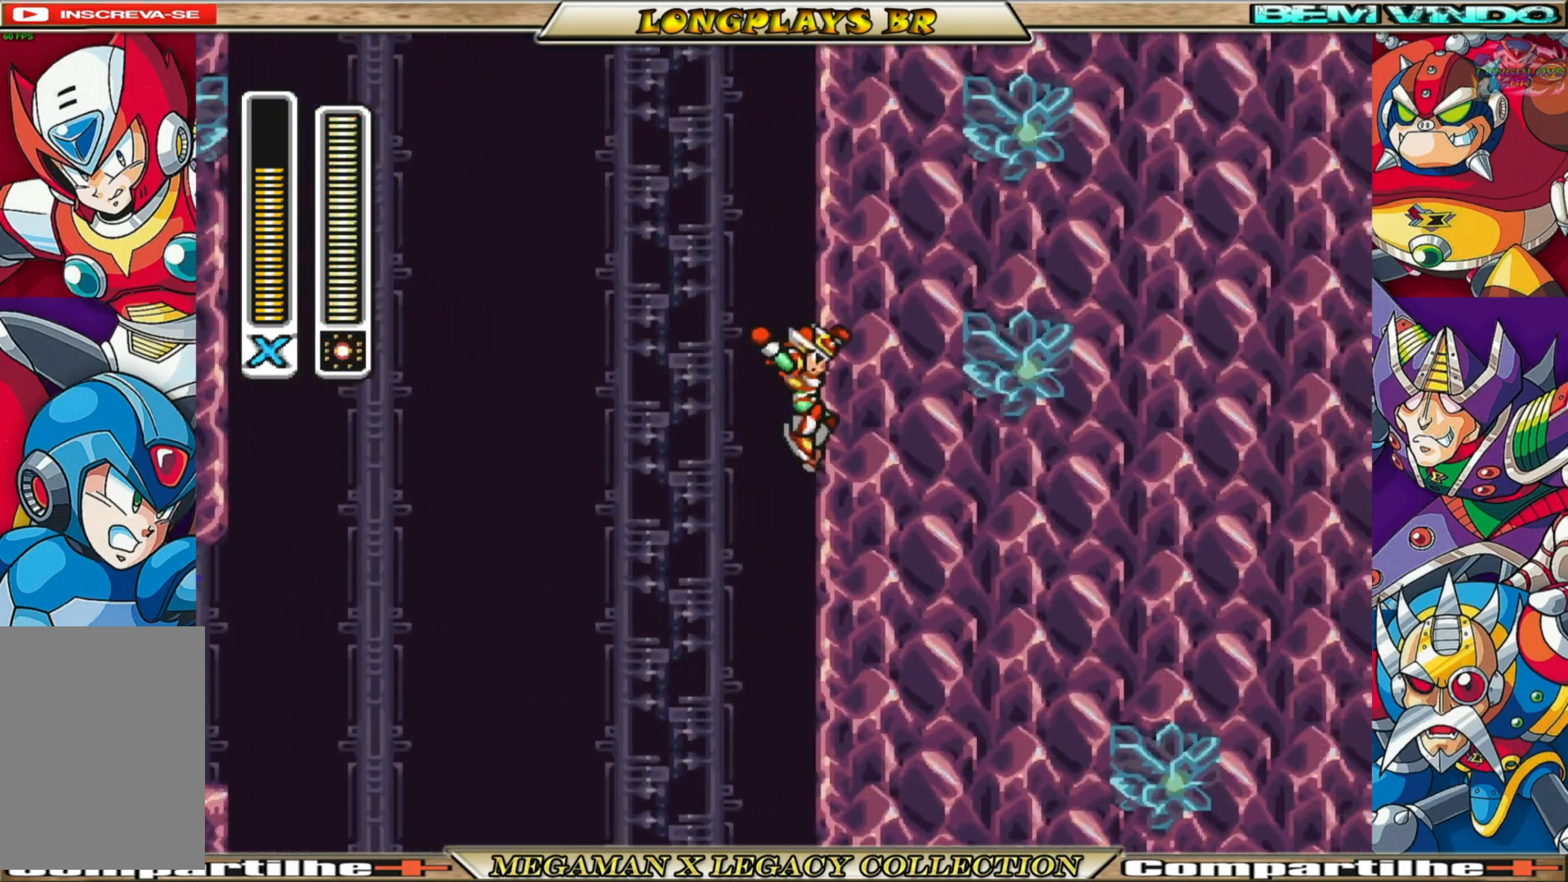
{"buttons": ["A", "B", "DPAD_RIGHT"], "left_stick": "center", "right_stick": "center", "events": [[83, "L1", "down"], [217, "L1", "up"], [367, "A", "up"], [367, "B", "up"], [467, "A", "down"], [467, "B", "down"]]}
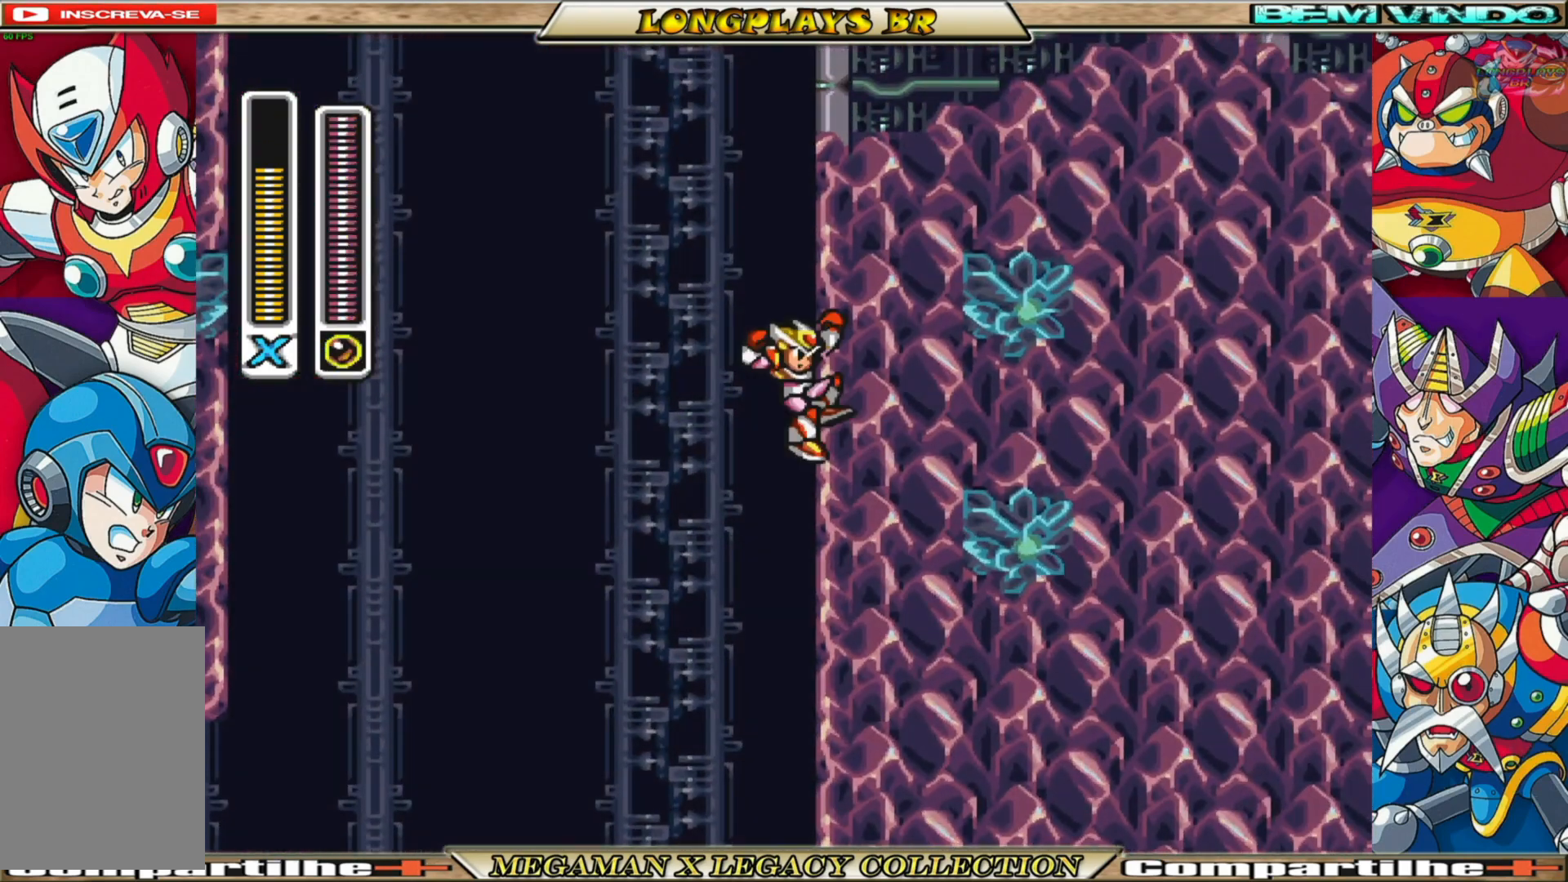
{"buttons": ["A", "B", "DPAD_RIGHT"], "left_stick": "center", "right_stick": "center", "events": [[17, "L1", "down"], [117, "L1", "up"], [333, "A", "up"], [350, "B", "up"], [450, "B", "down"], [467, "A", "down"]]}
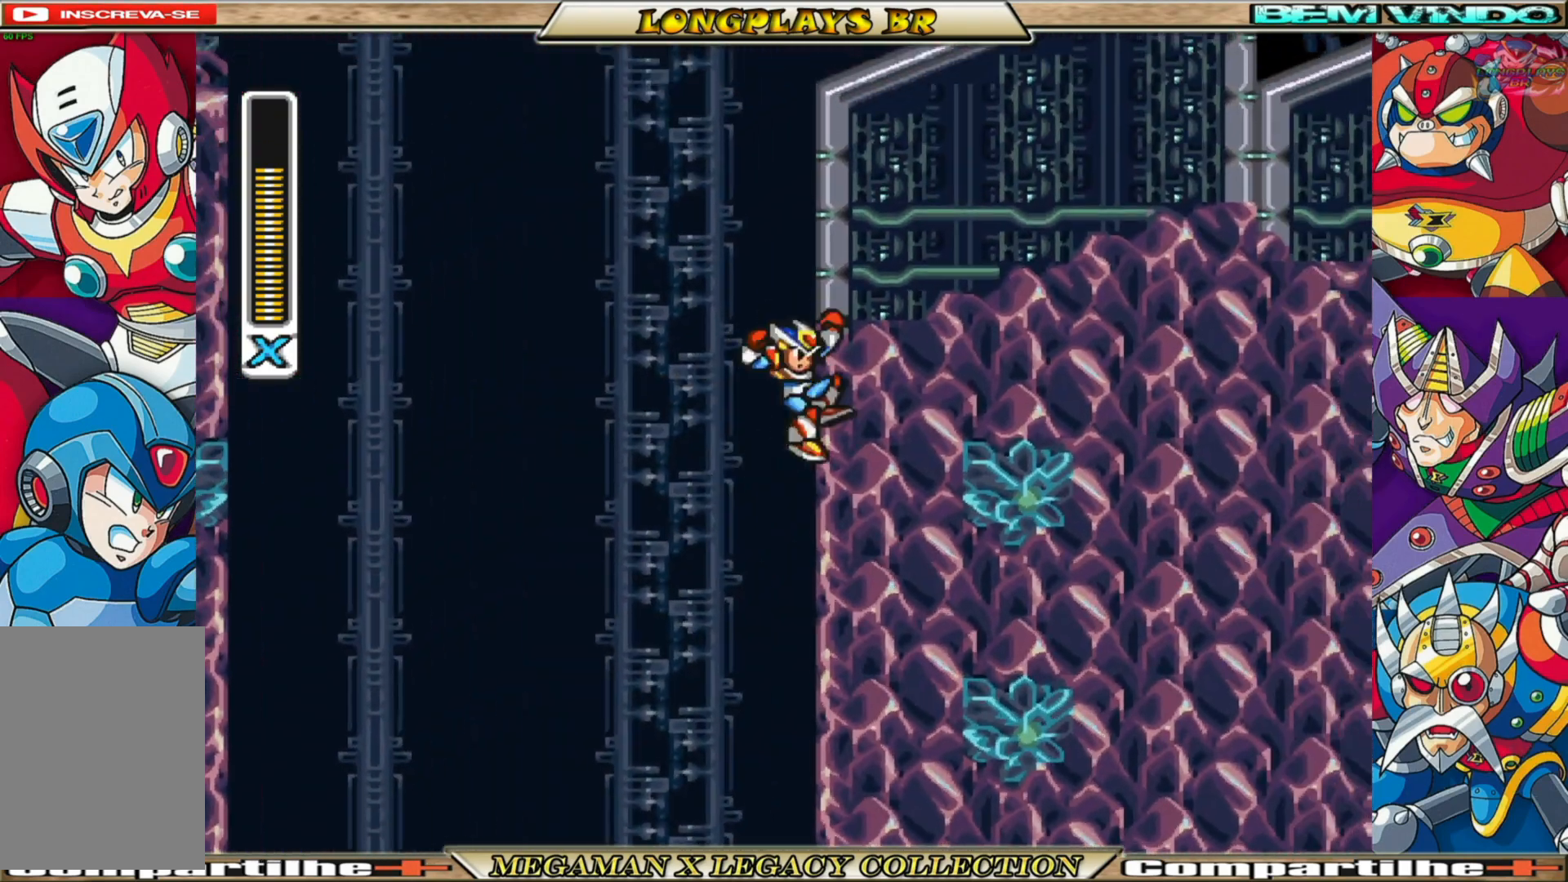
{"buttons": ["A", "B", "DPAD_RIGHT"], "left_stick": "center", "right_stick": "center", "events": [[317, "A", "up"], [333, "B", "up"], [400, "A", "down"], [400, "B", "down"]]}
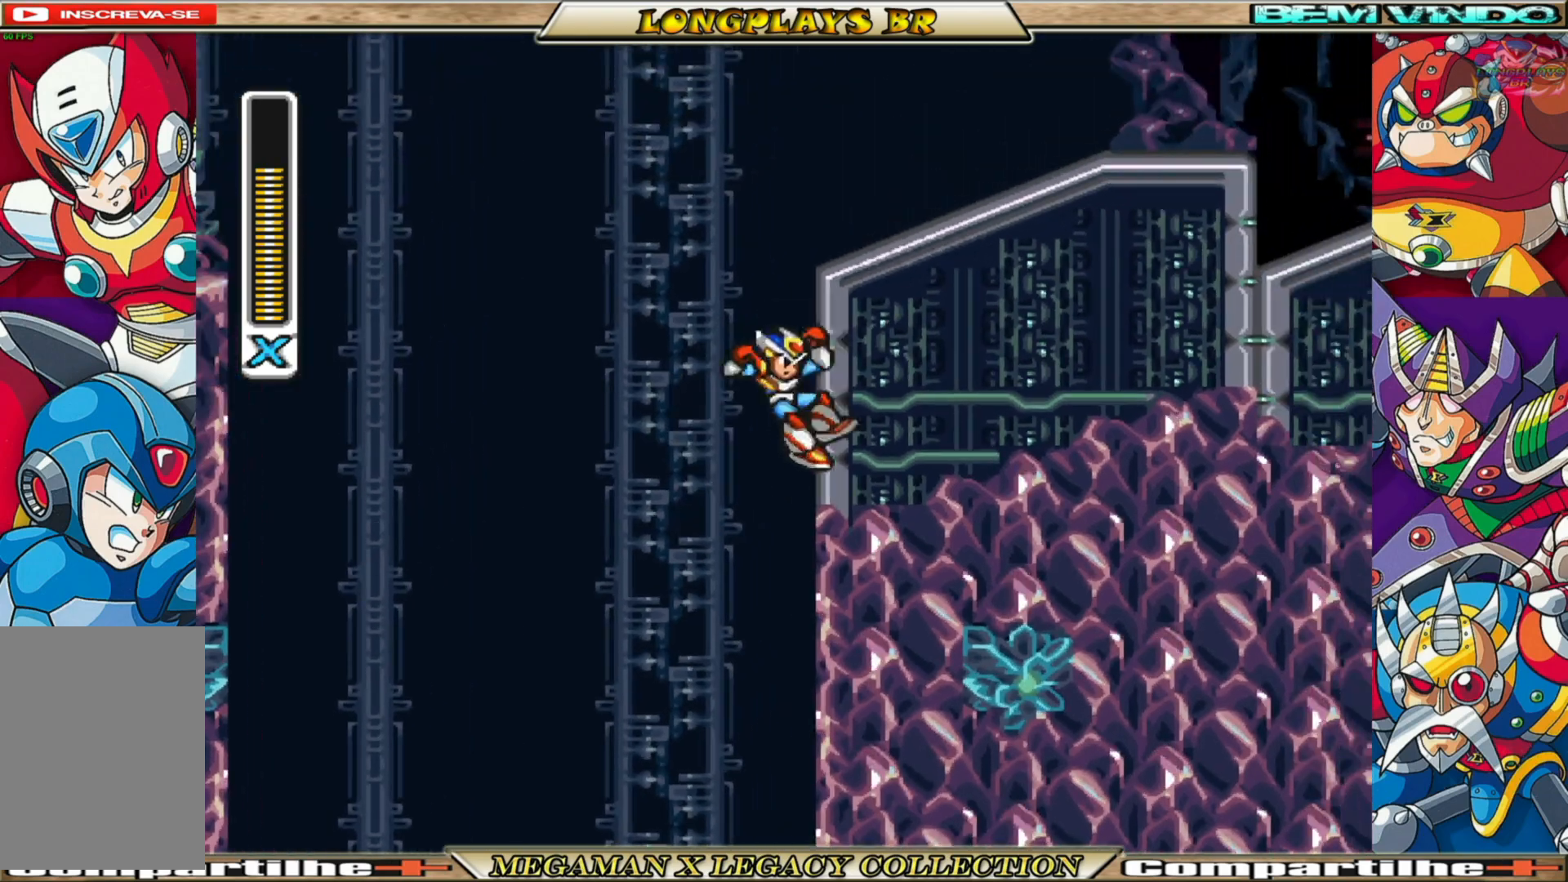
{"buttons": ["A", "X", "DPAD_RIGHT"], "left_stick": "center", "right_stick": "center", "events": [[417, "B", "up"], [483, "X", "down"]]}
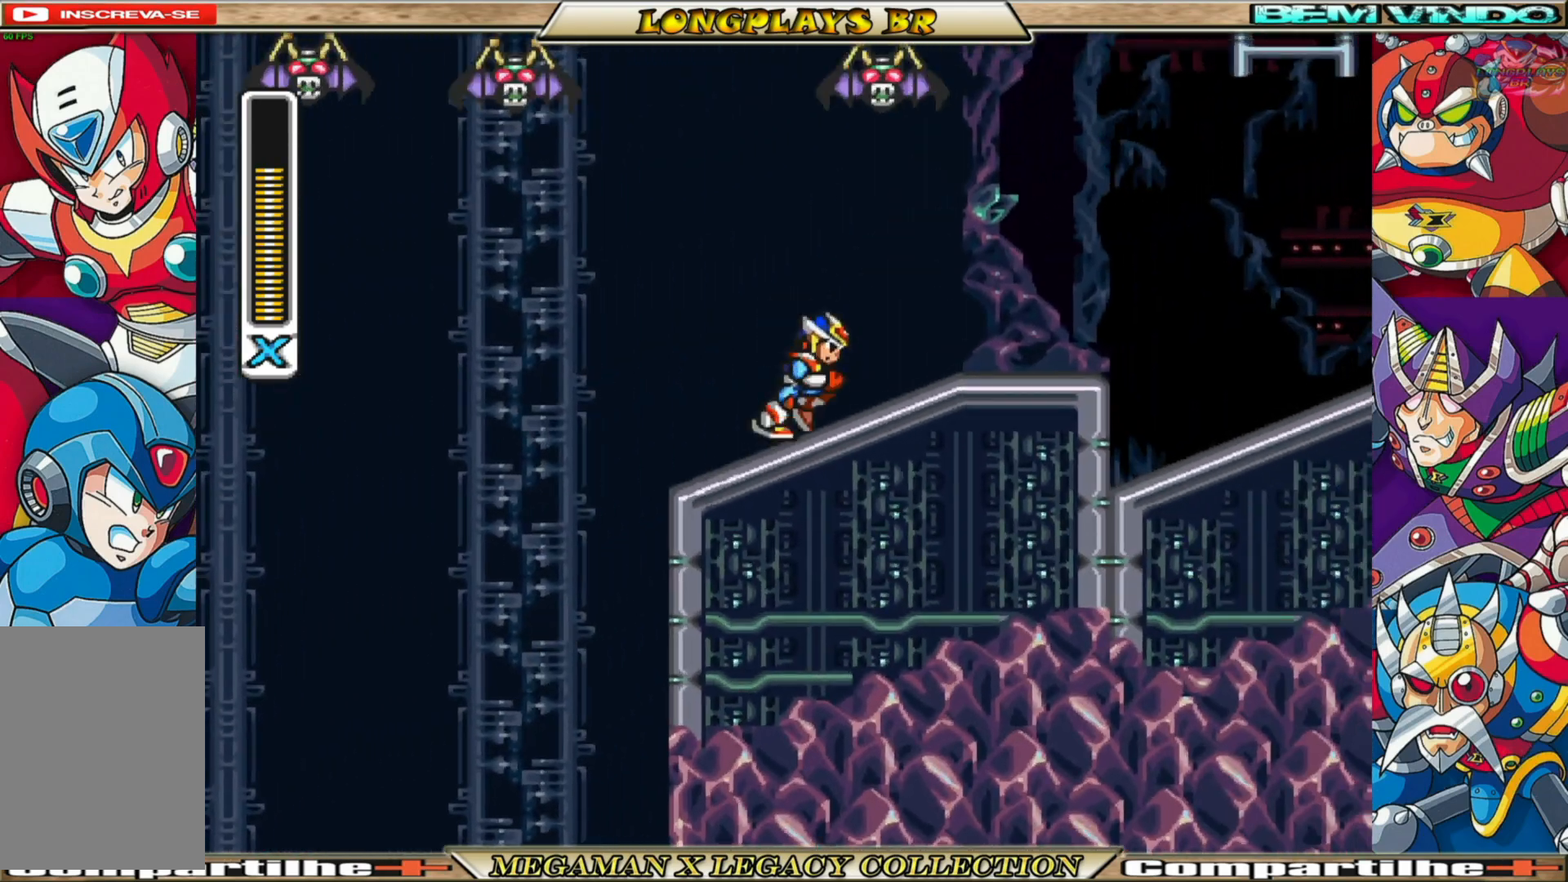
{"buttons": ["A", "B", "X", "DPAD_RIGHT"], "left_stick": "center", "right_stick": "center", "events": [[200, "B", "down"]]}